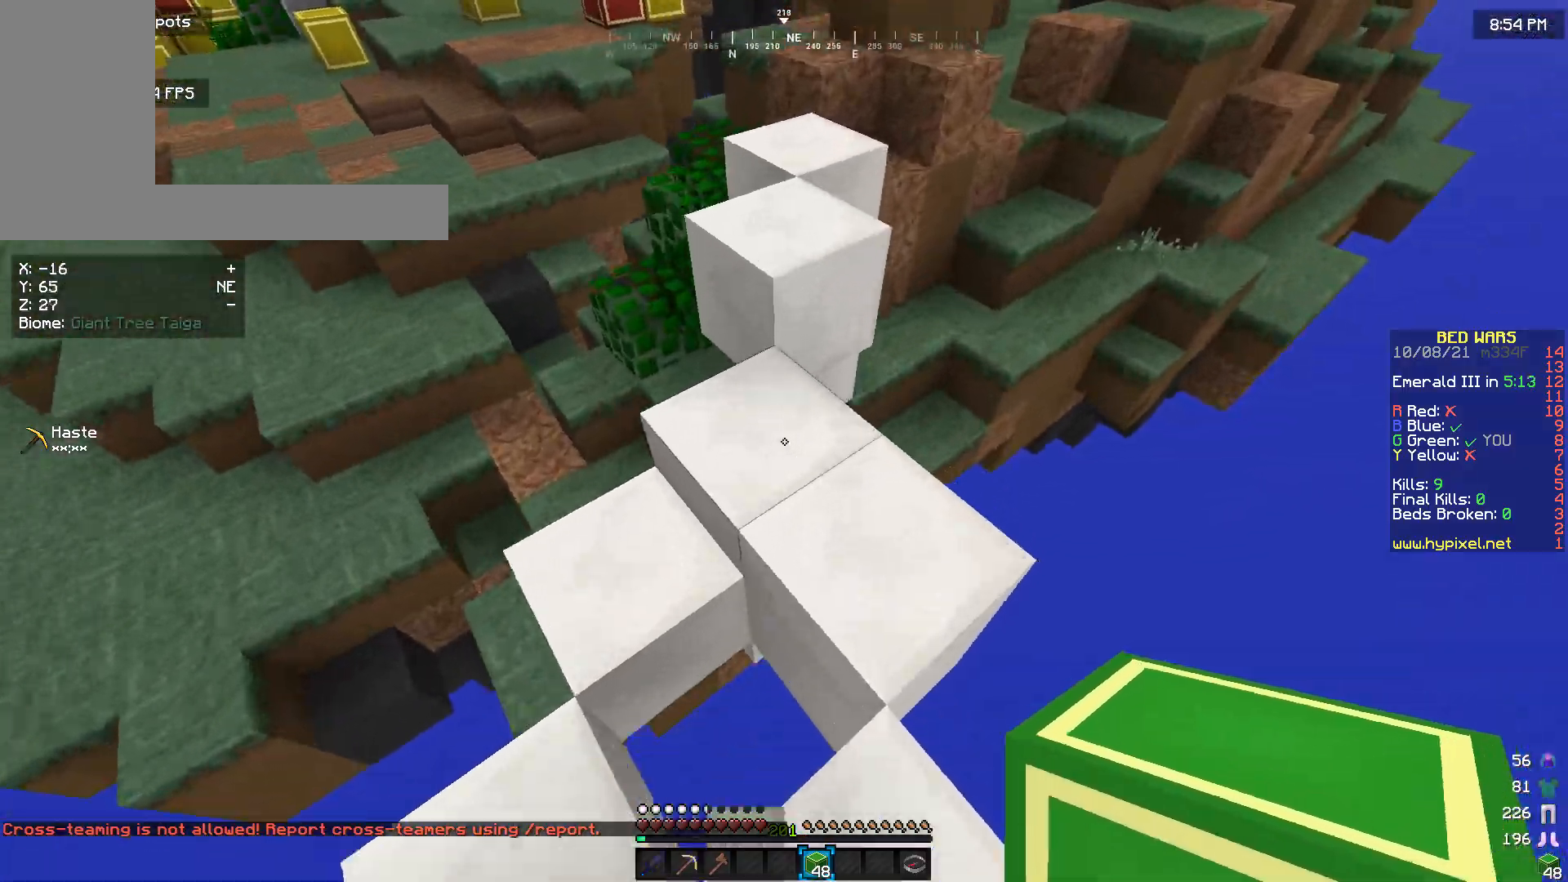
Gameplay with keyboard and mouse; each line is a JSON object with the keys and mouse buttons held at the frame after it. "events" lists presses ("down") and releases ("up") of "a", "d", "s", "w", "mouse_left" and "mouse_right" between this image and that frame as [ms after this image, input, new state], when the widget could be followed in between. "mouse_left", "mouse_right" = the "left", "right" buttons of the "mouse" list. No other keys are recorded. Fast repeated clicks can show as one long hold. Mouse movement is not recorded.
{"keys": ["w"], "mouse": [], "events": []}
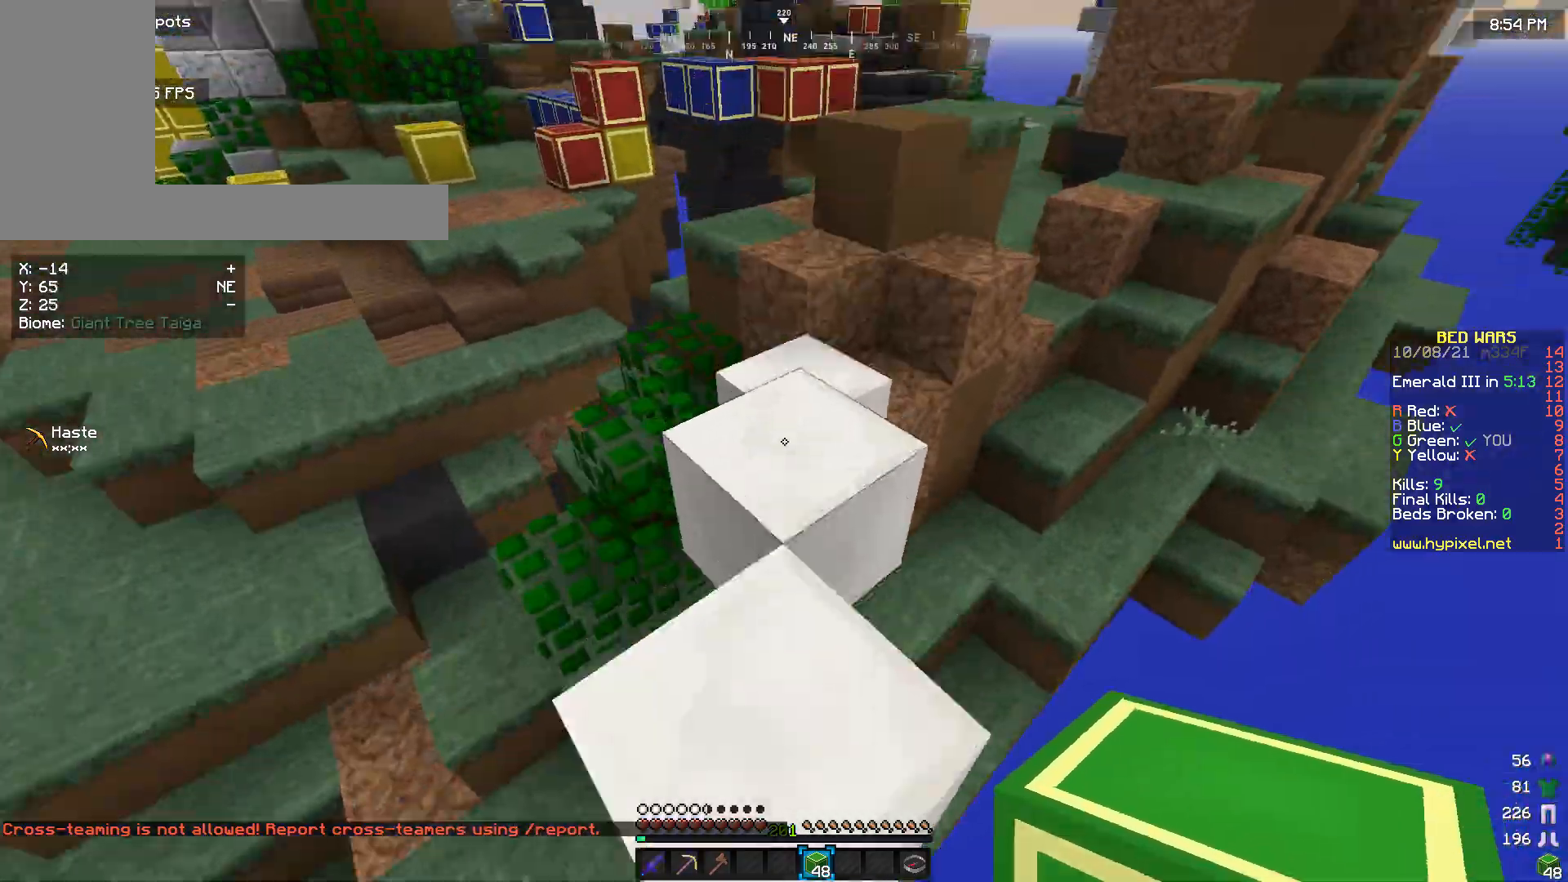
{"keys": ["w"], "mouse": [], "events": []}
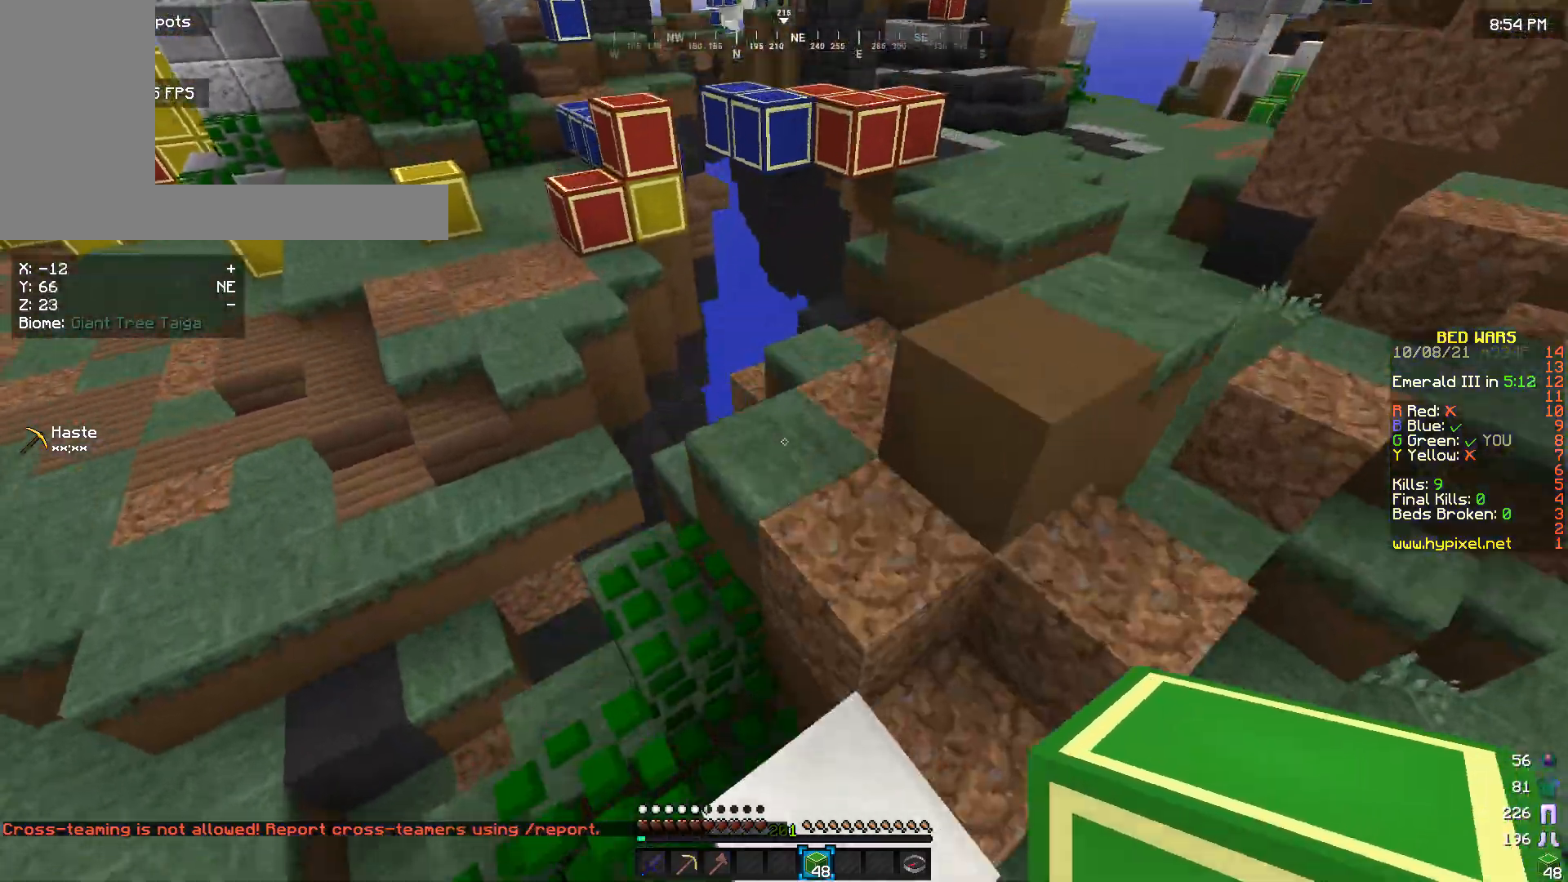
{"keys": ["a", "w"], "mouse": [], "events": [[233, "a", "down"]]}
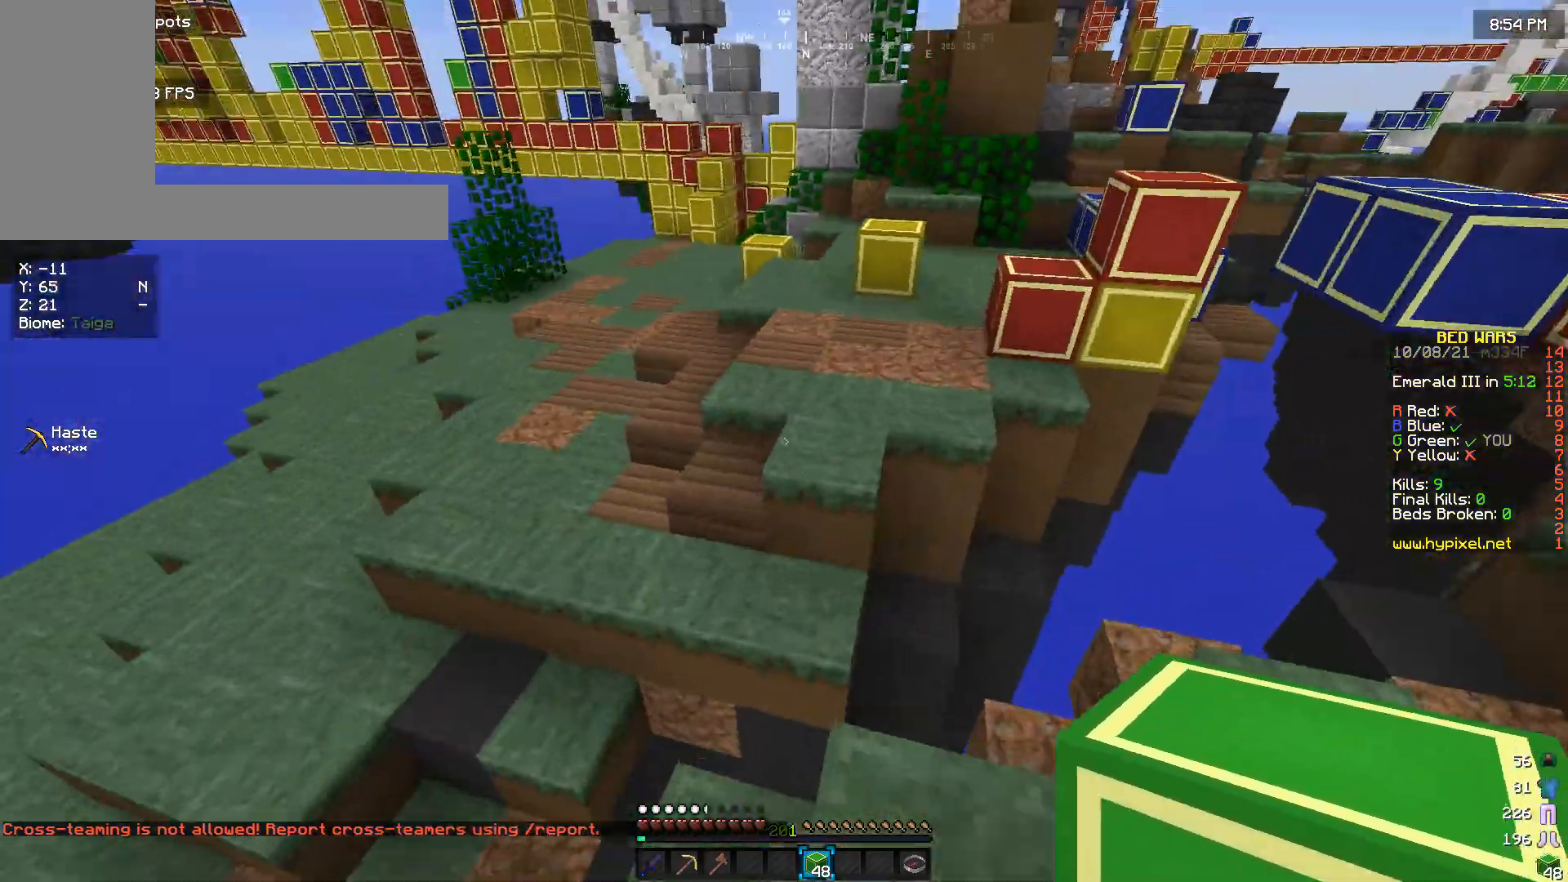
{"keys": ["w"], "mouse": [], "events": [[67, "a", "up"]]}
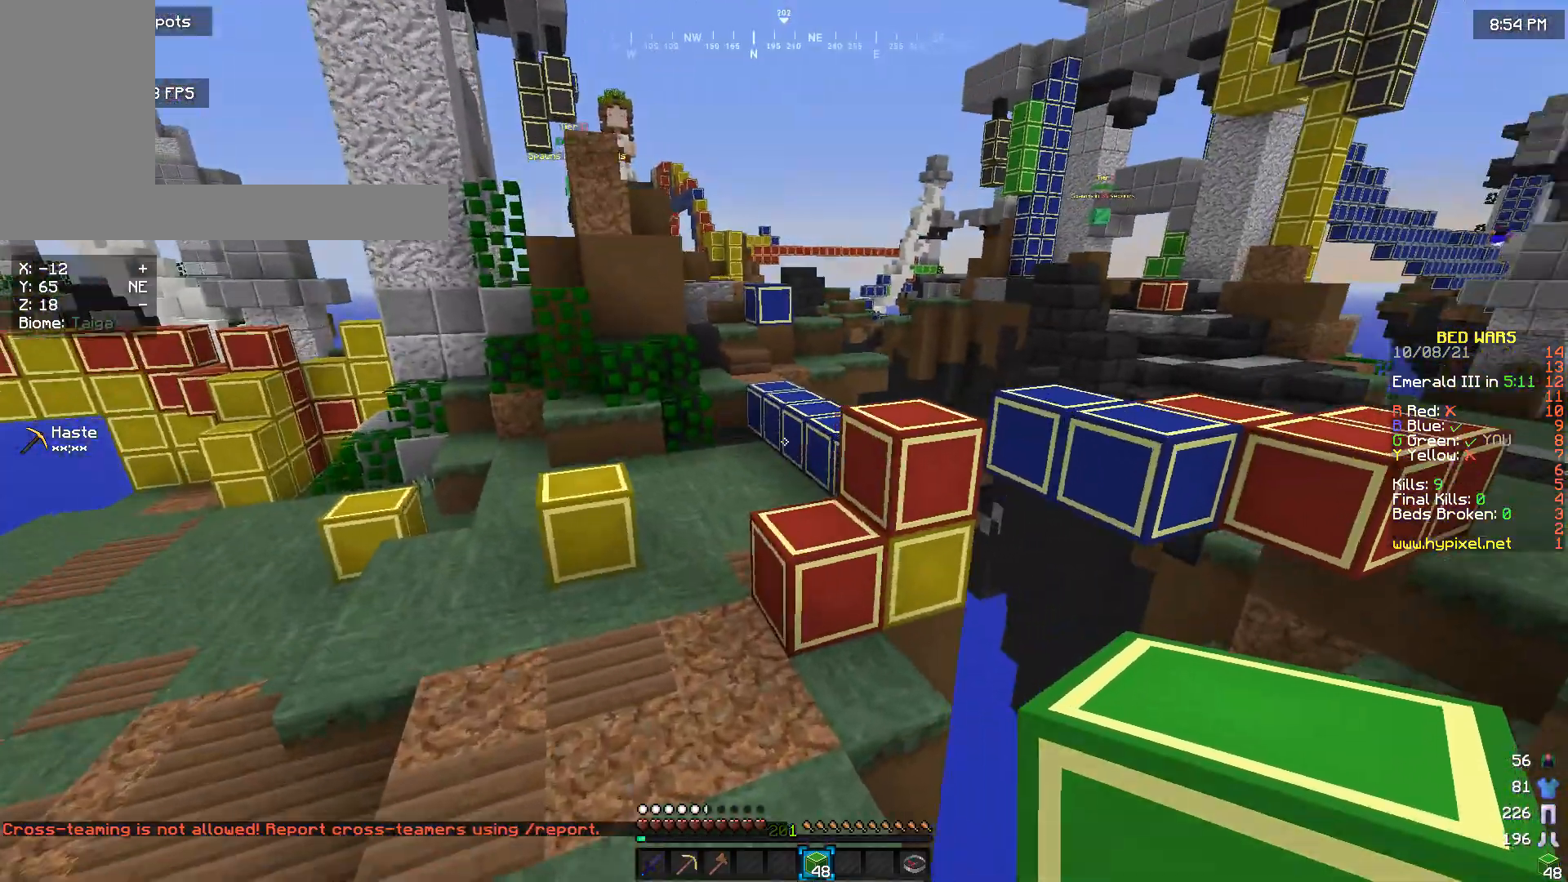
{"keys": ["w"], "mouse": [], "events": []}
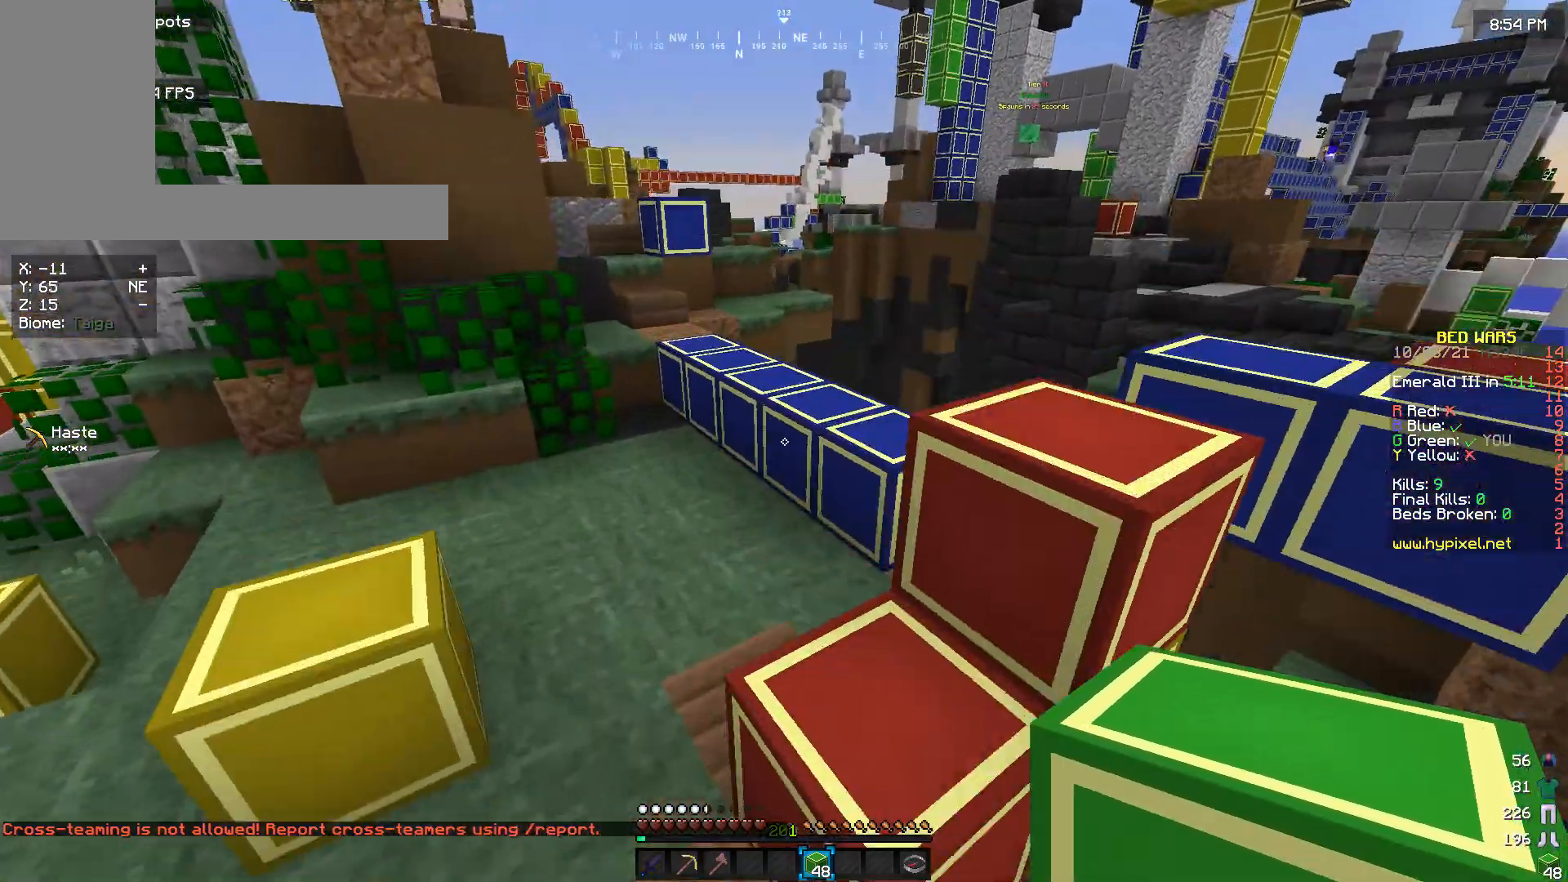
{"keys": ["w"], "mouse": [], "events": []}
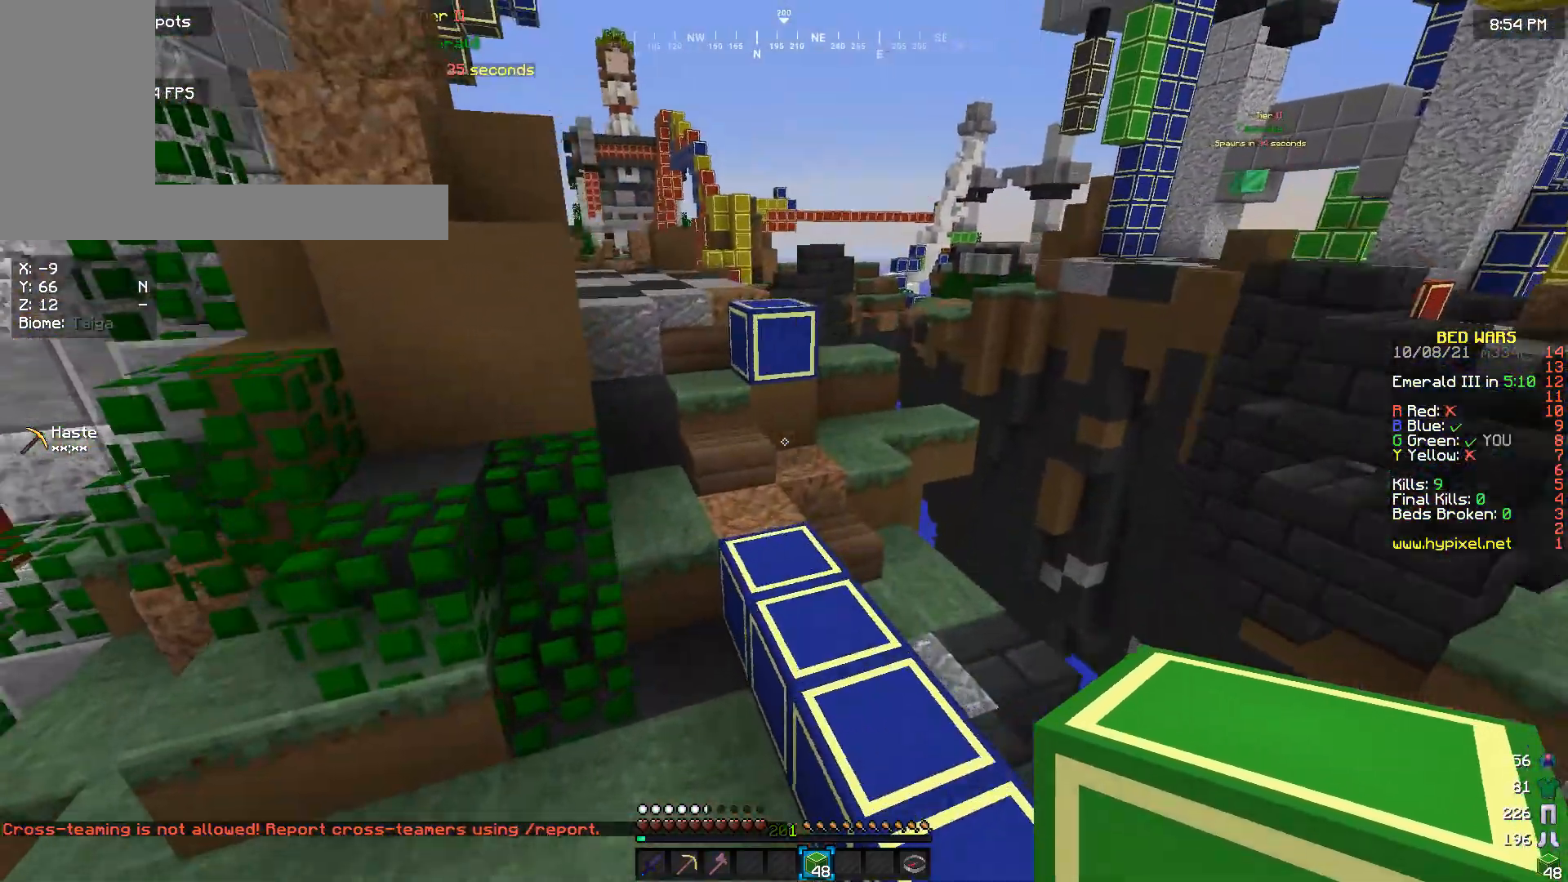
{"keys": ["w"], "mouse": [], "events": []}
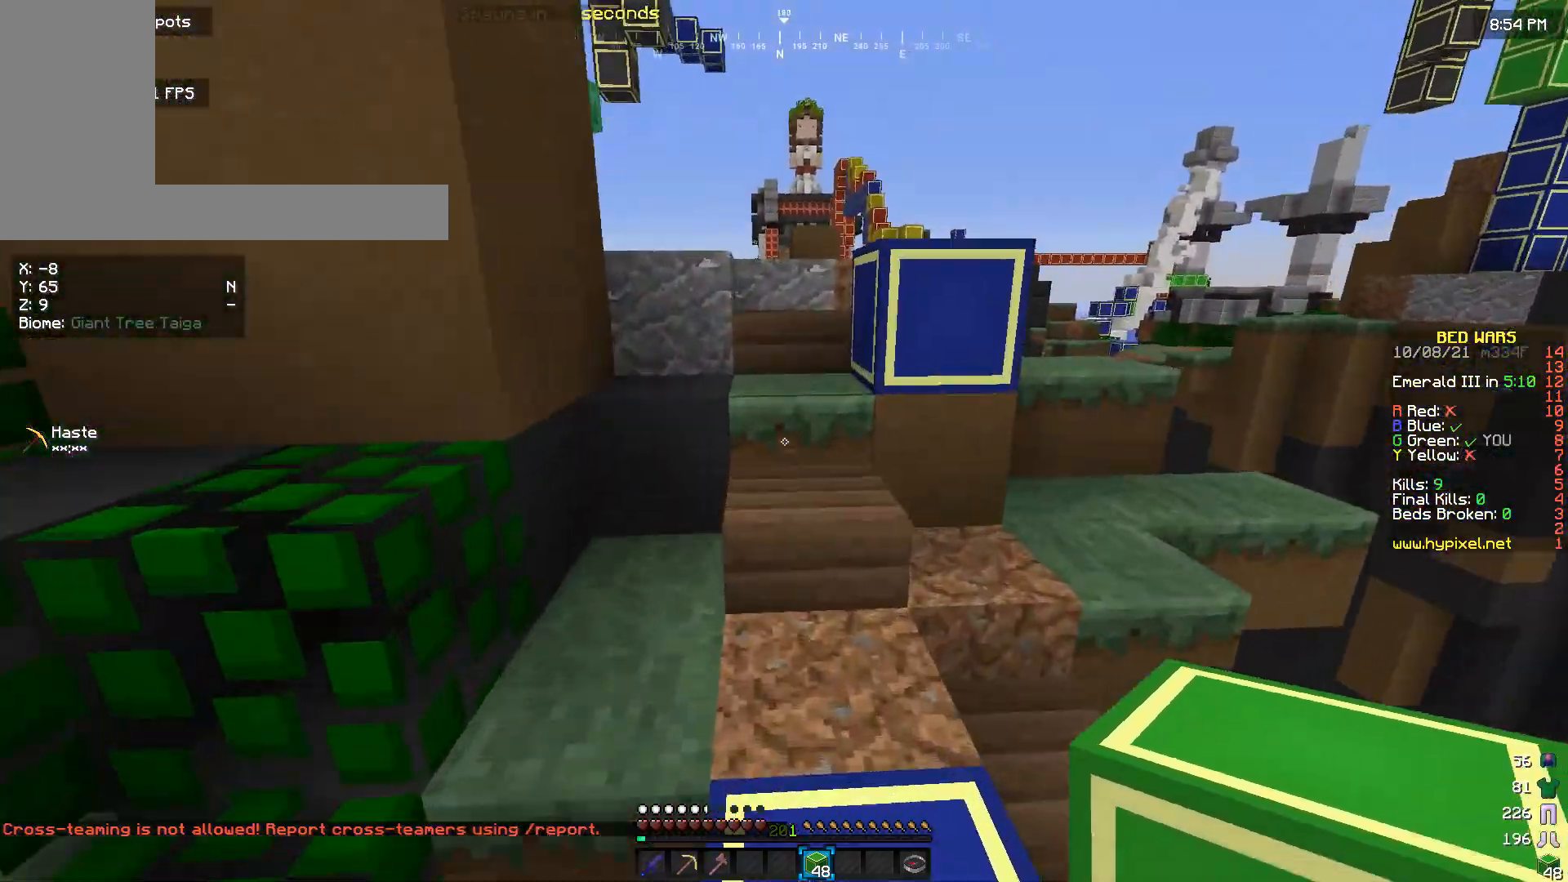
{"keys": ["w"], "mouse": [], "events": []}
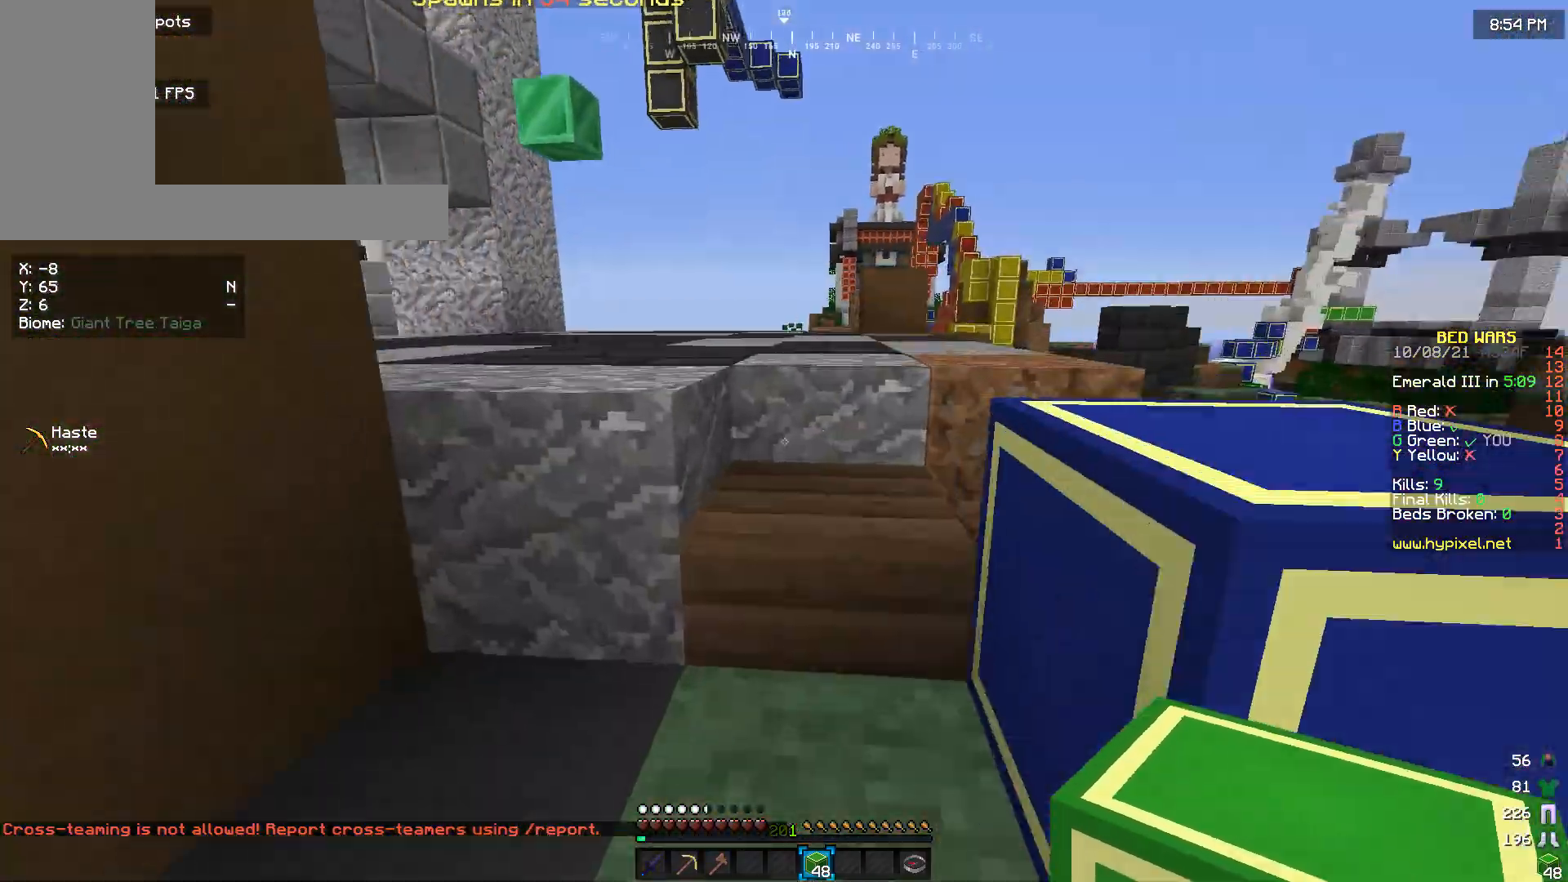
{"keys": ["a", "w"], "mouse": [], "events": [[467, "a", "down"]]}
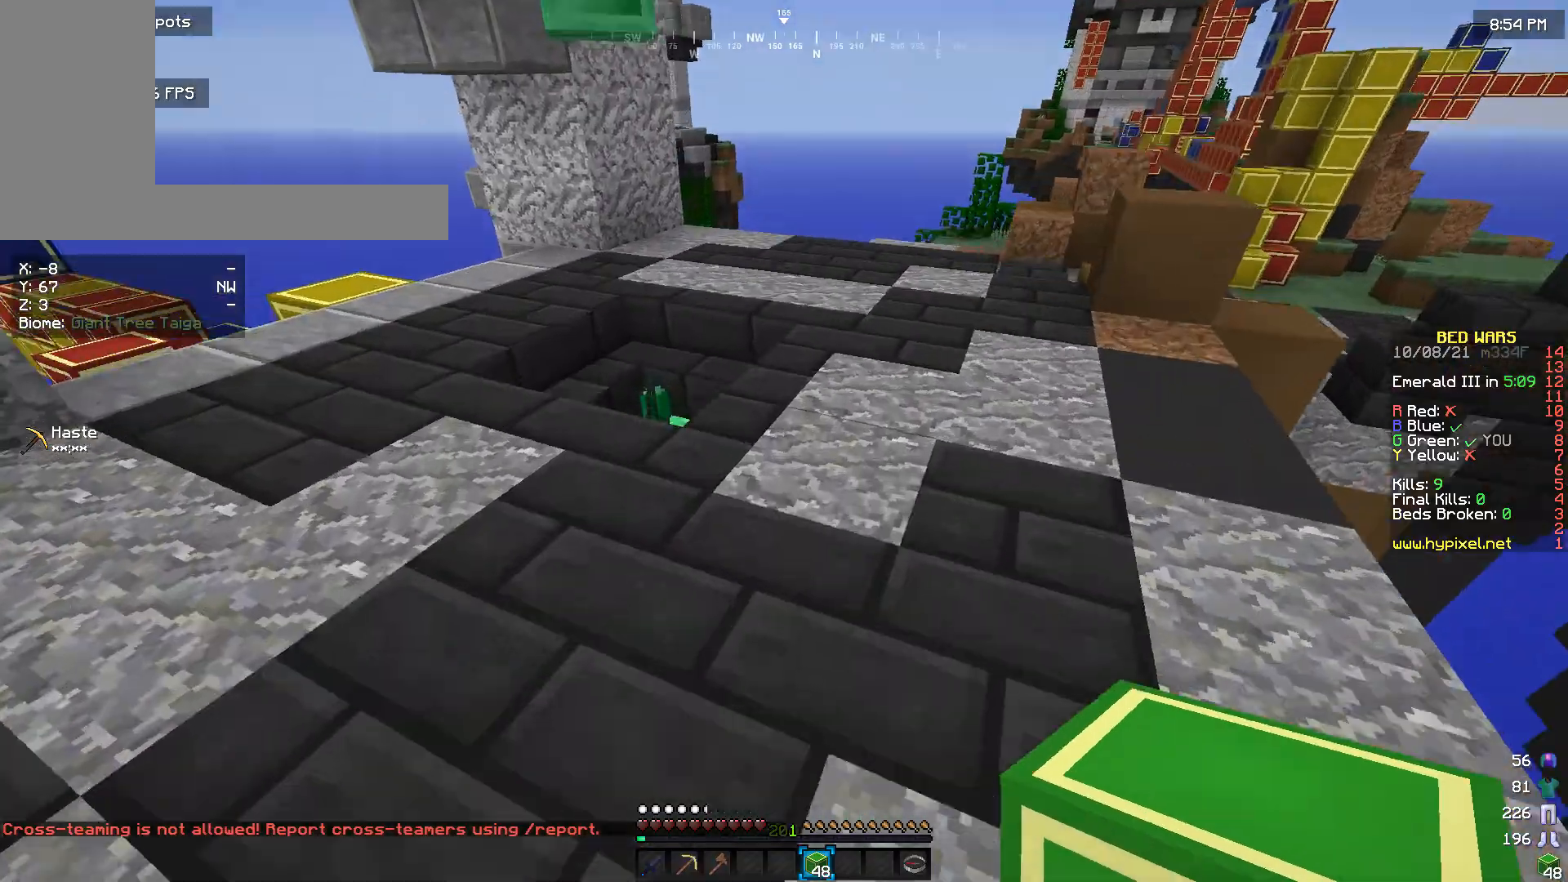
{"keys": ["w"], "mouse": [], "events": [[167, "a", "up"], [333, "a", "down"], [500, "a", "up"]]}
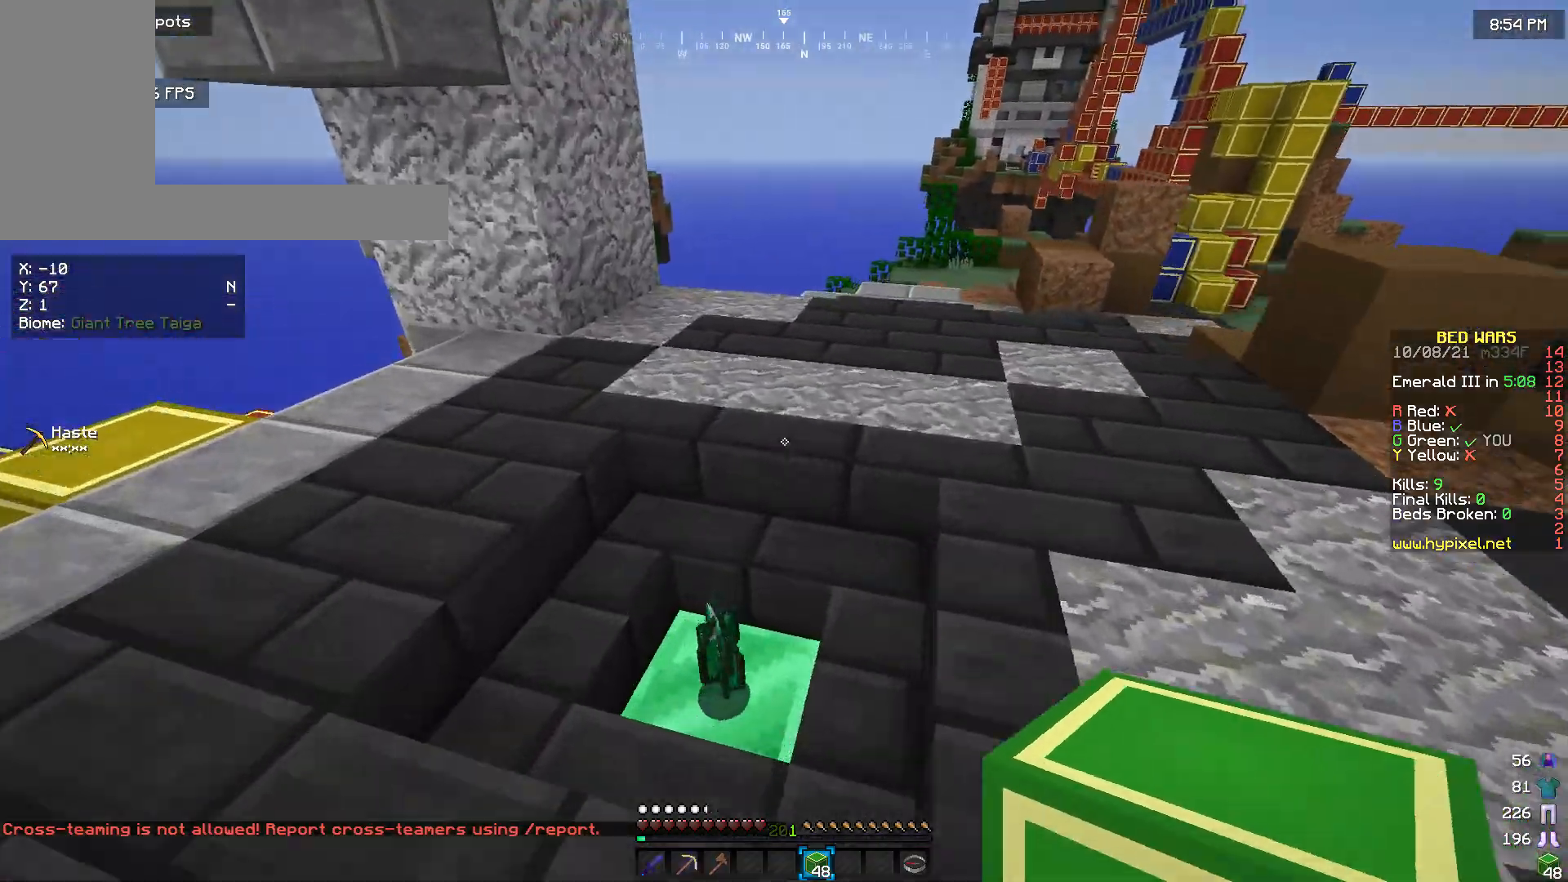
{"keys": ["a", "w"], "mouse": [], "events": [[267, "a", "down"]]}
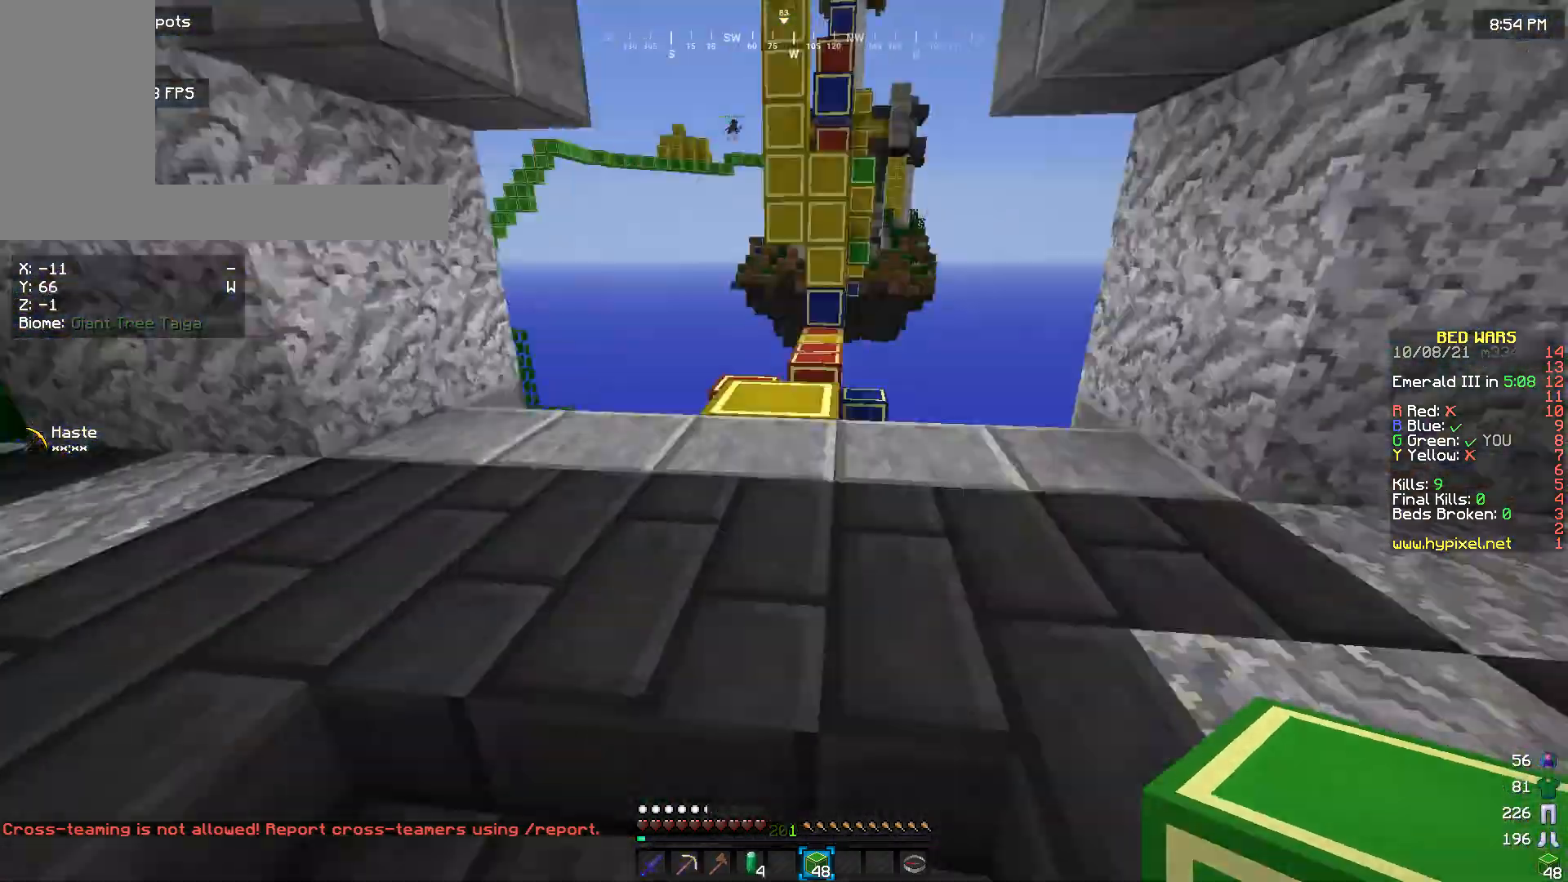
{"keys": ["a", "w"], "mouse": [], "events": []}
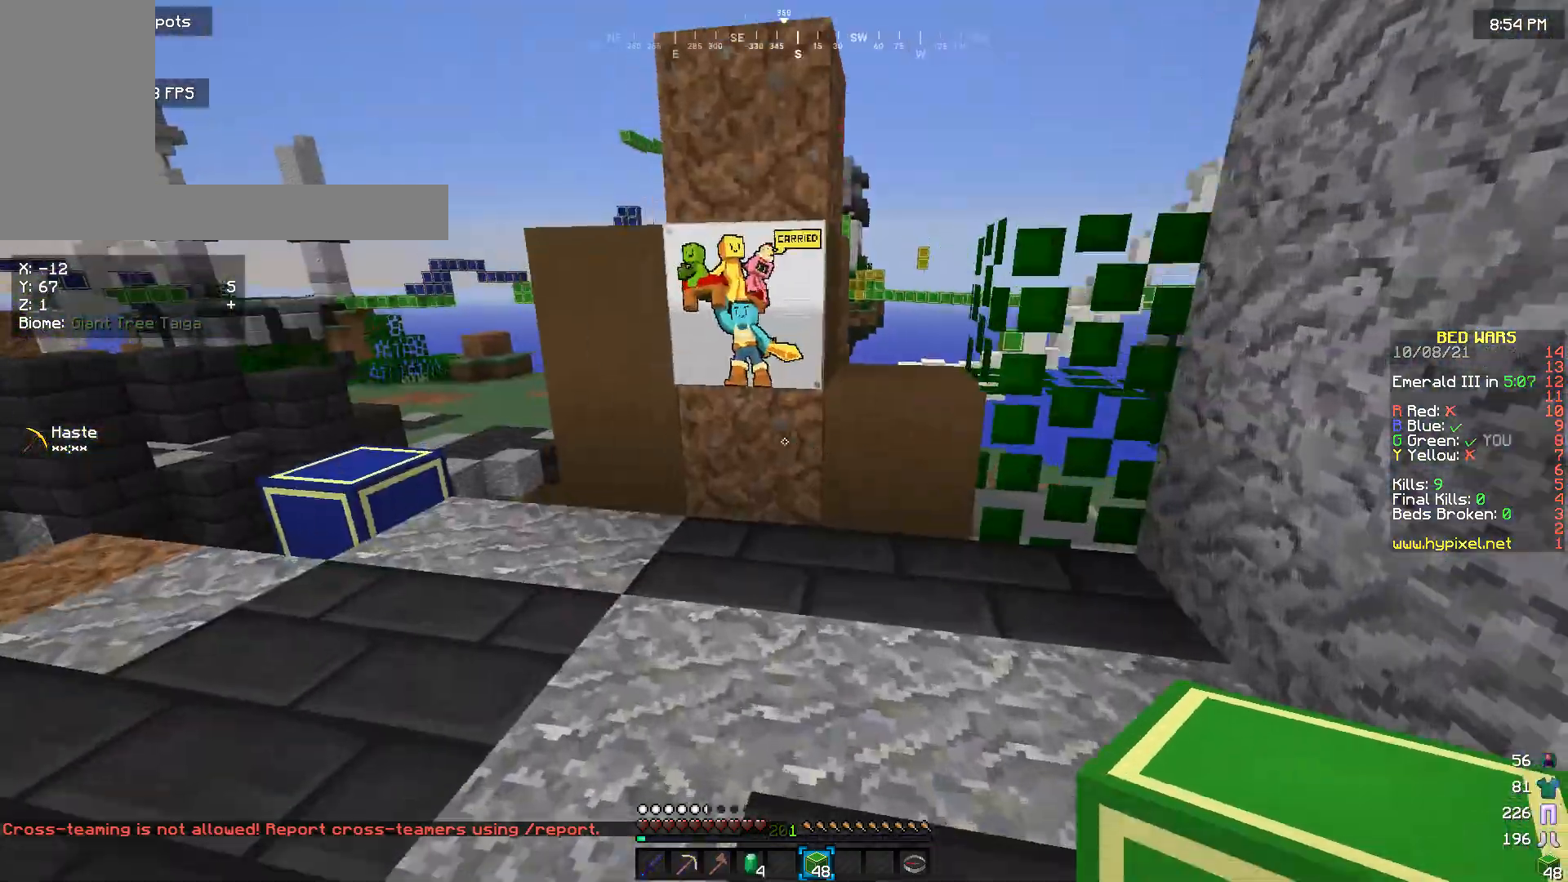
{"keys": ["a", "w"], "mouse": [], "events": [[133, "a", "up"], [300, "a", "down"]]}
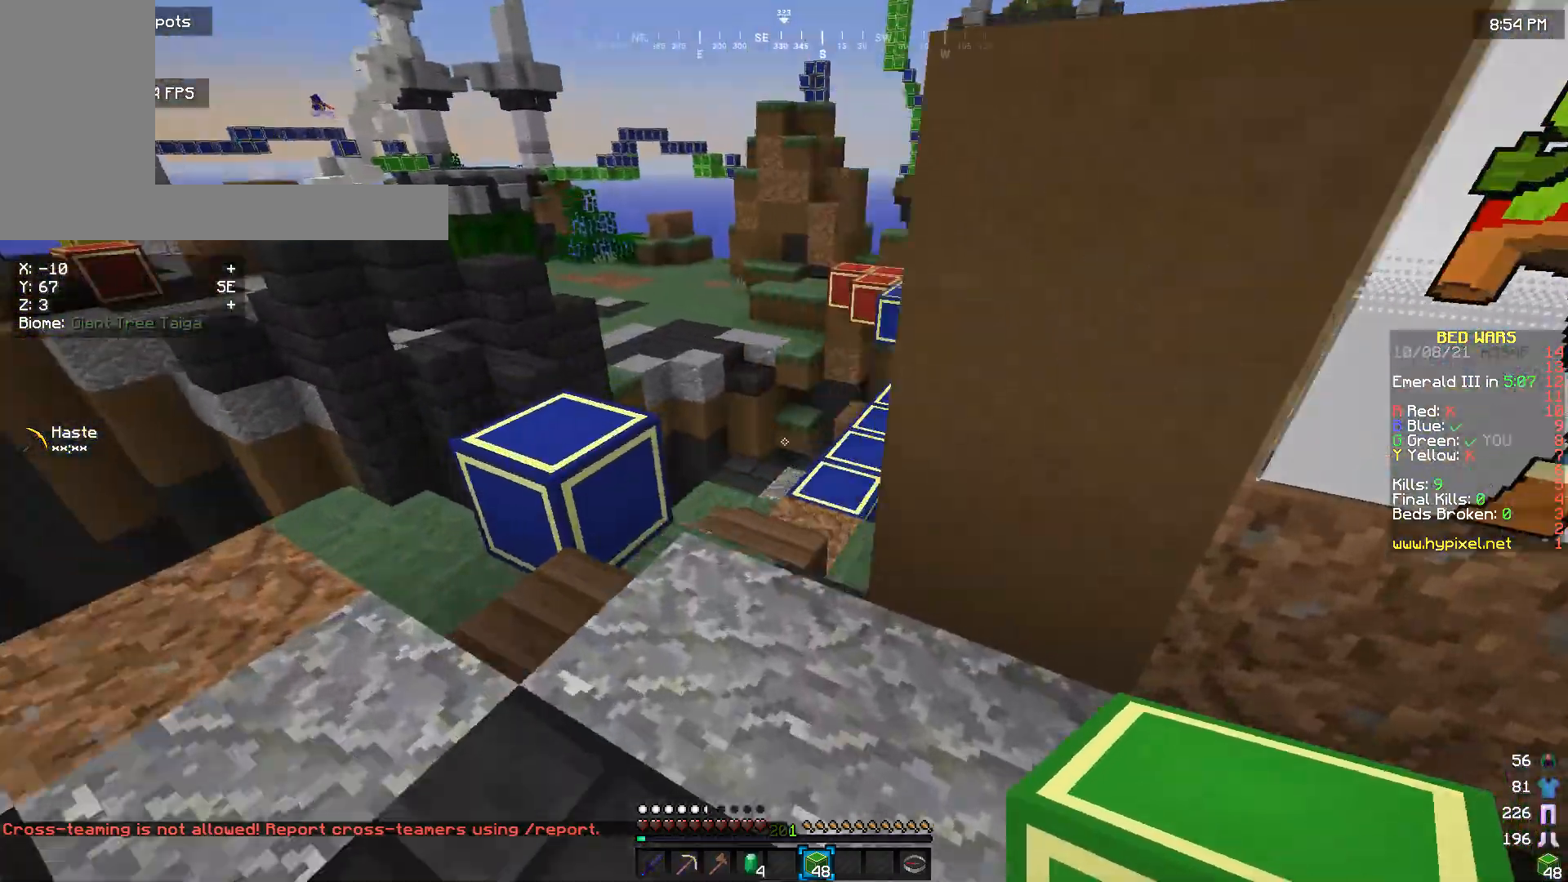
{"keys": ["w"], "mouse": [], "events": [[200, "a", "up"]]}
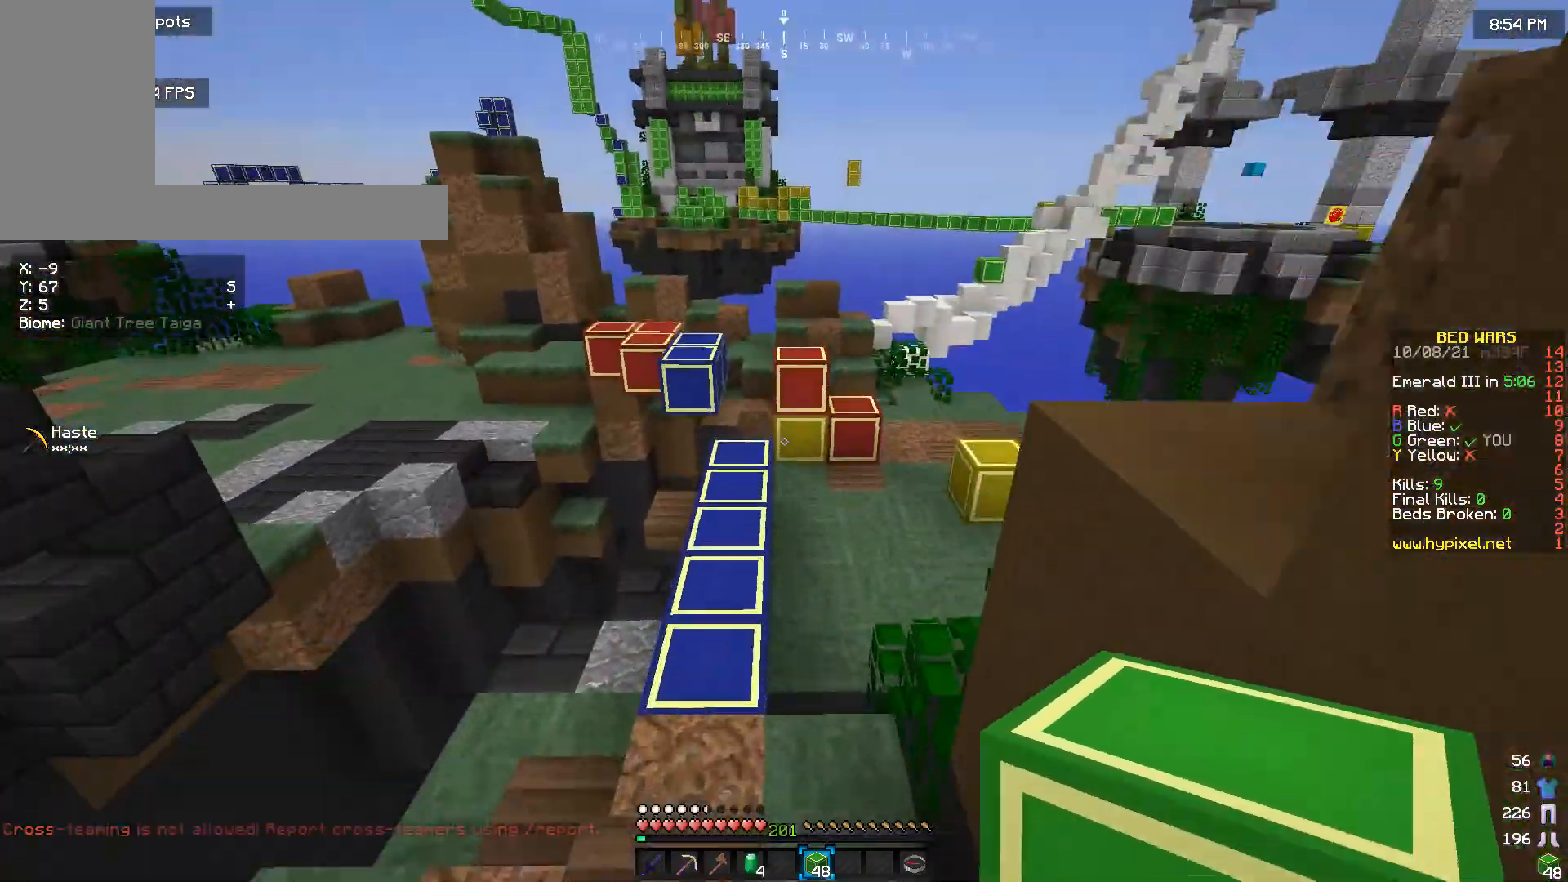
{"keys": ["w"], "mouse": [], "events": []}
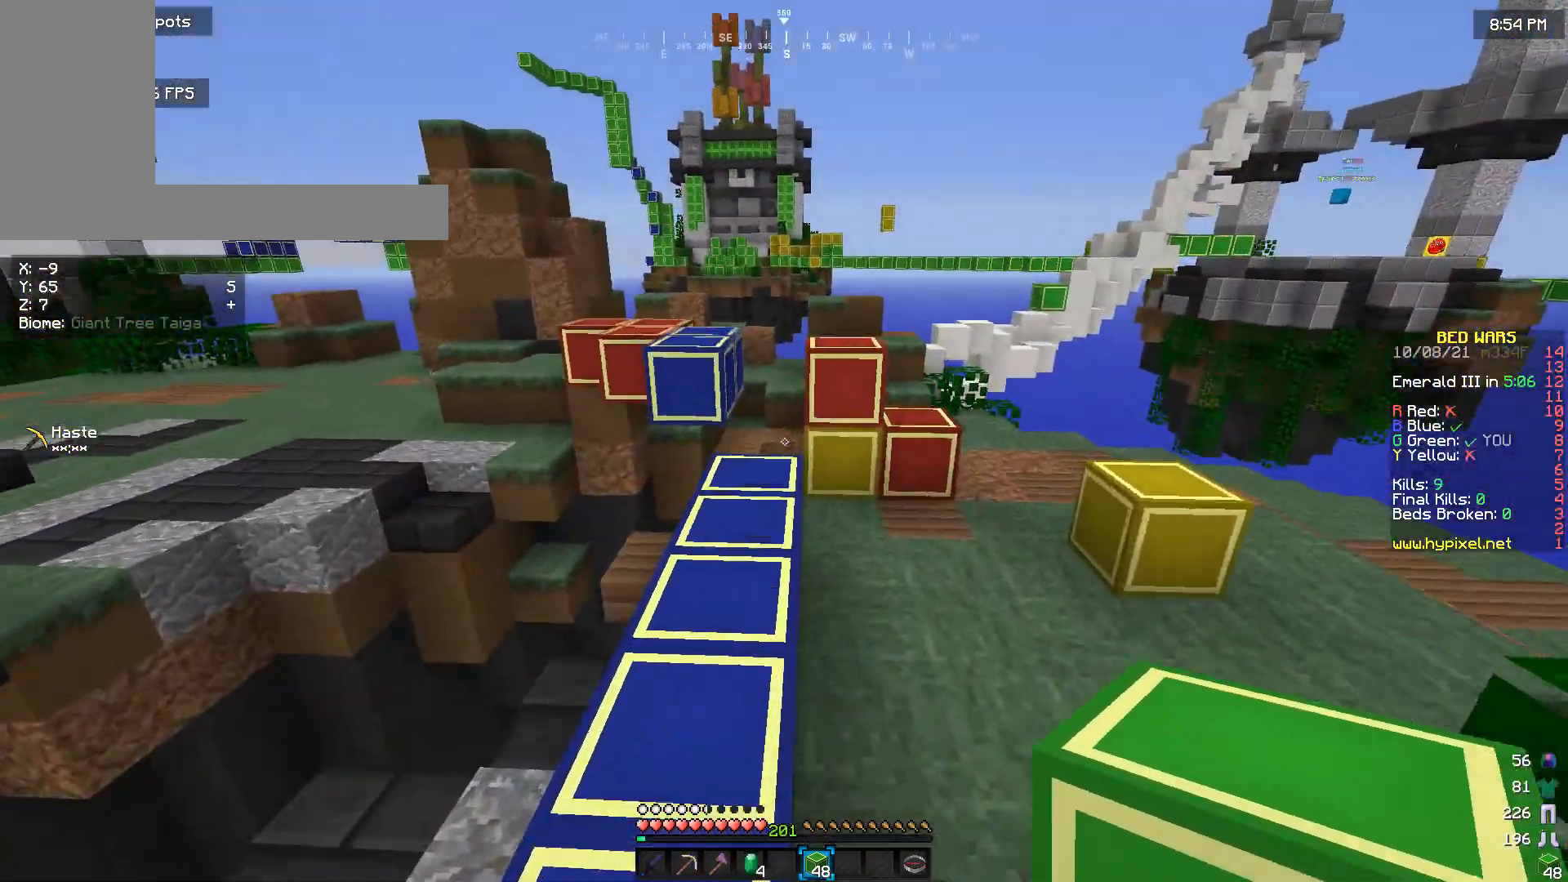
{"keys": ["w"], "mouse": [], "events": []}
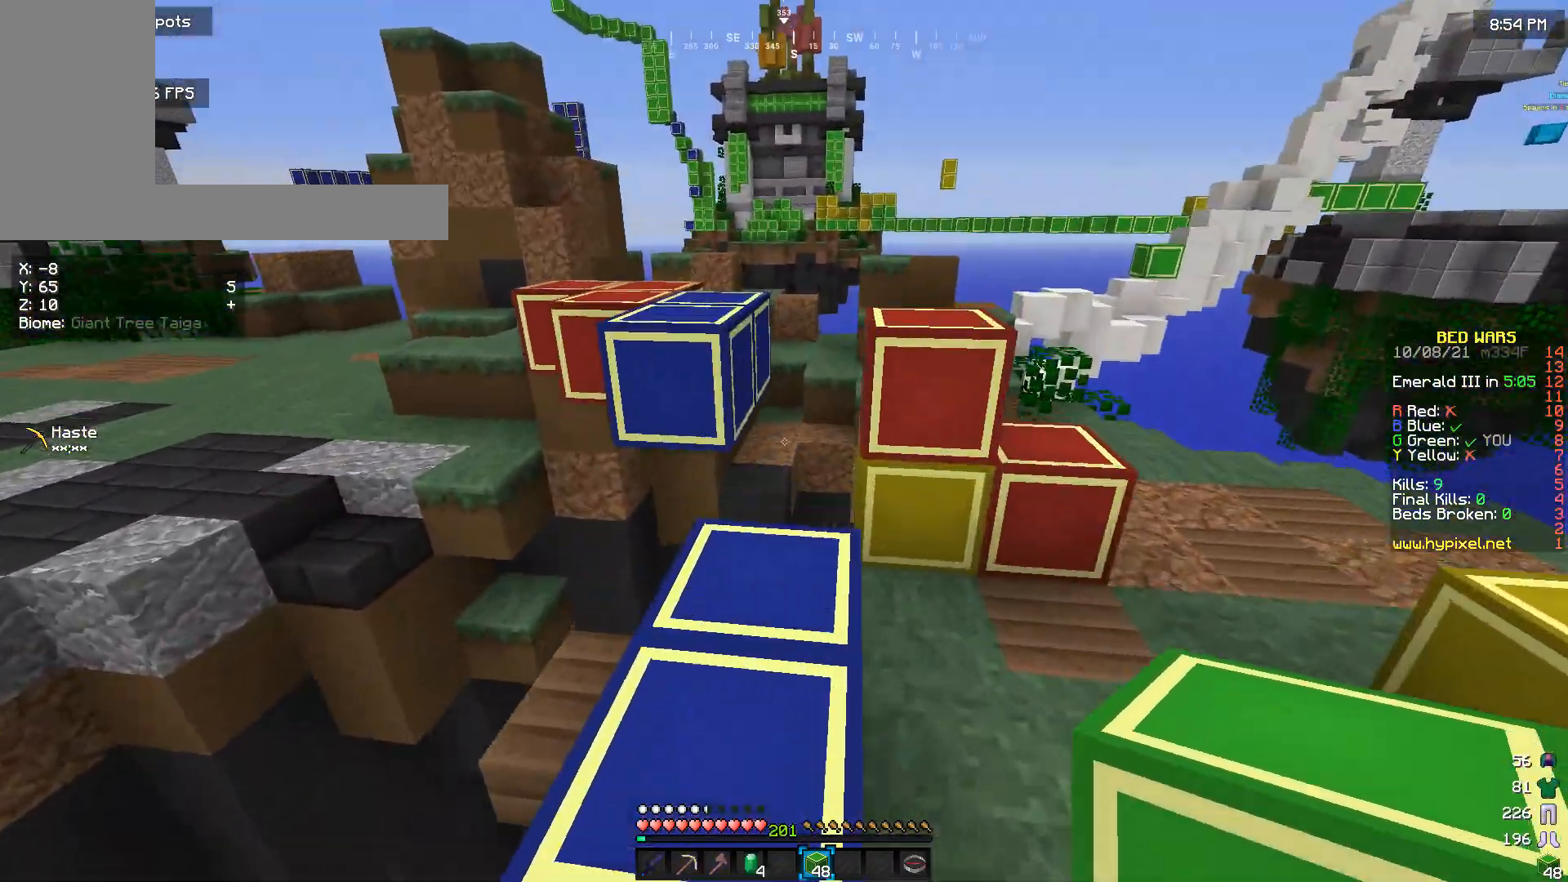
{"keys": ["w"], "mouse": [], "events": []}
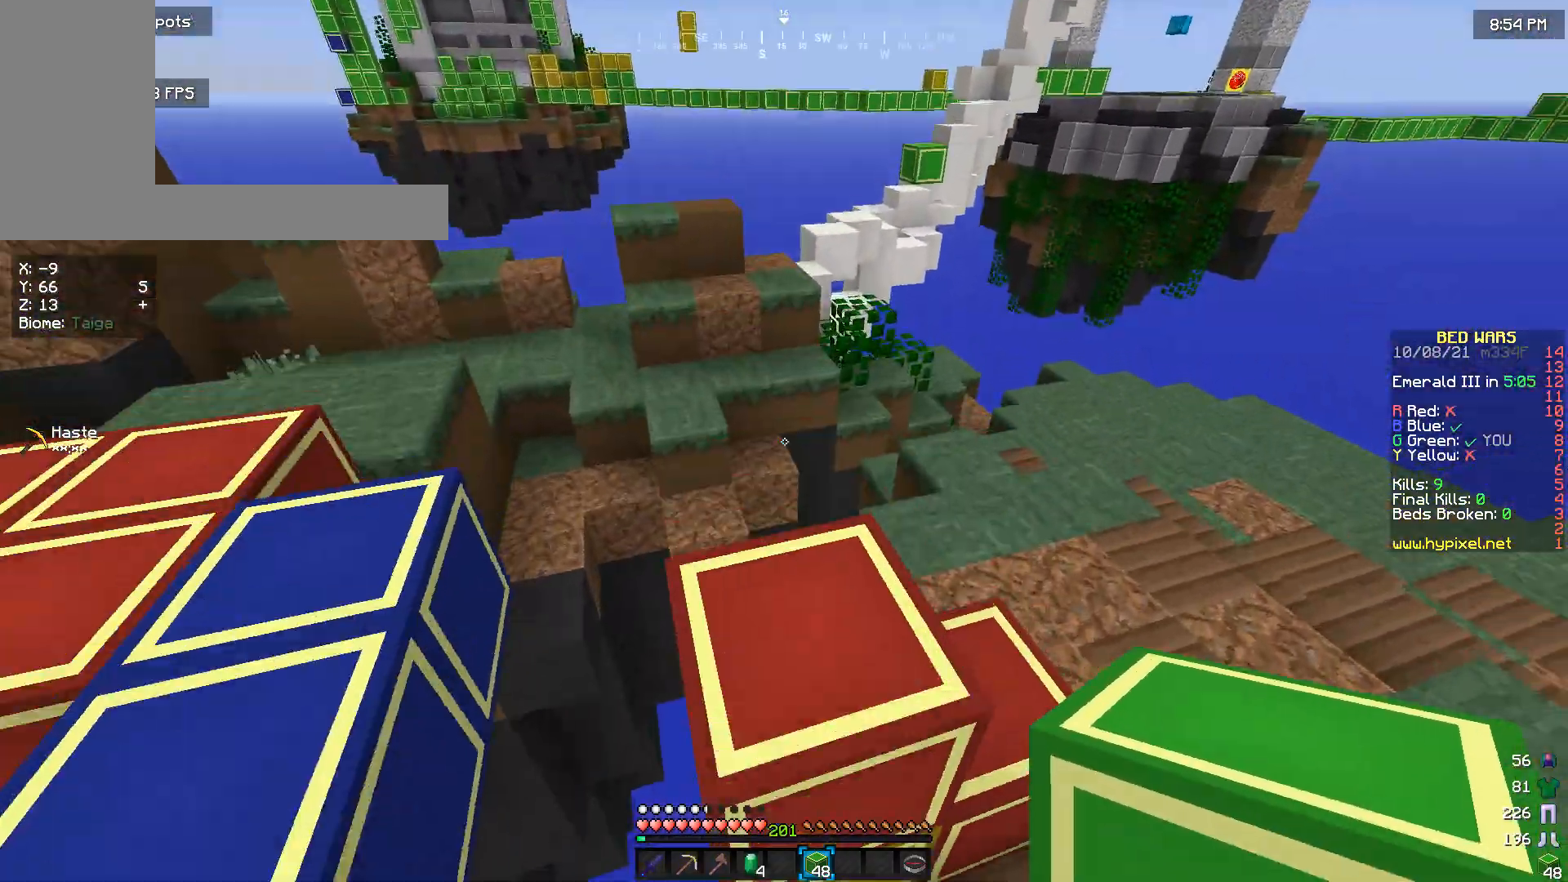
{"keys": ["a", "w"], "mouse": [], "events": [[333, "a", "down"]]}
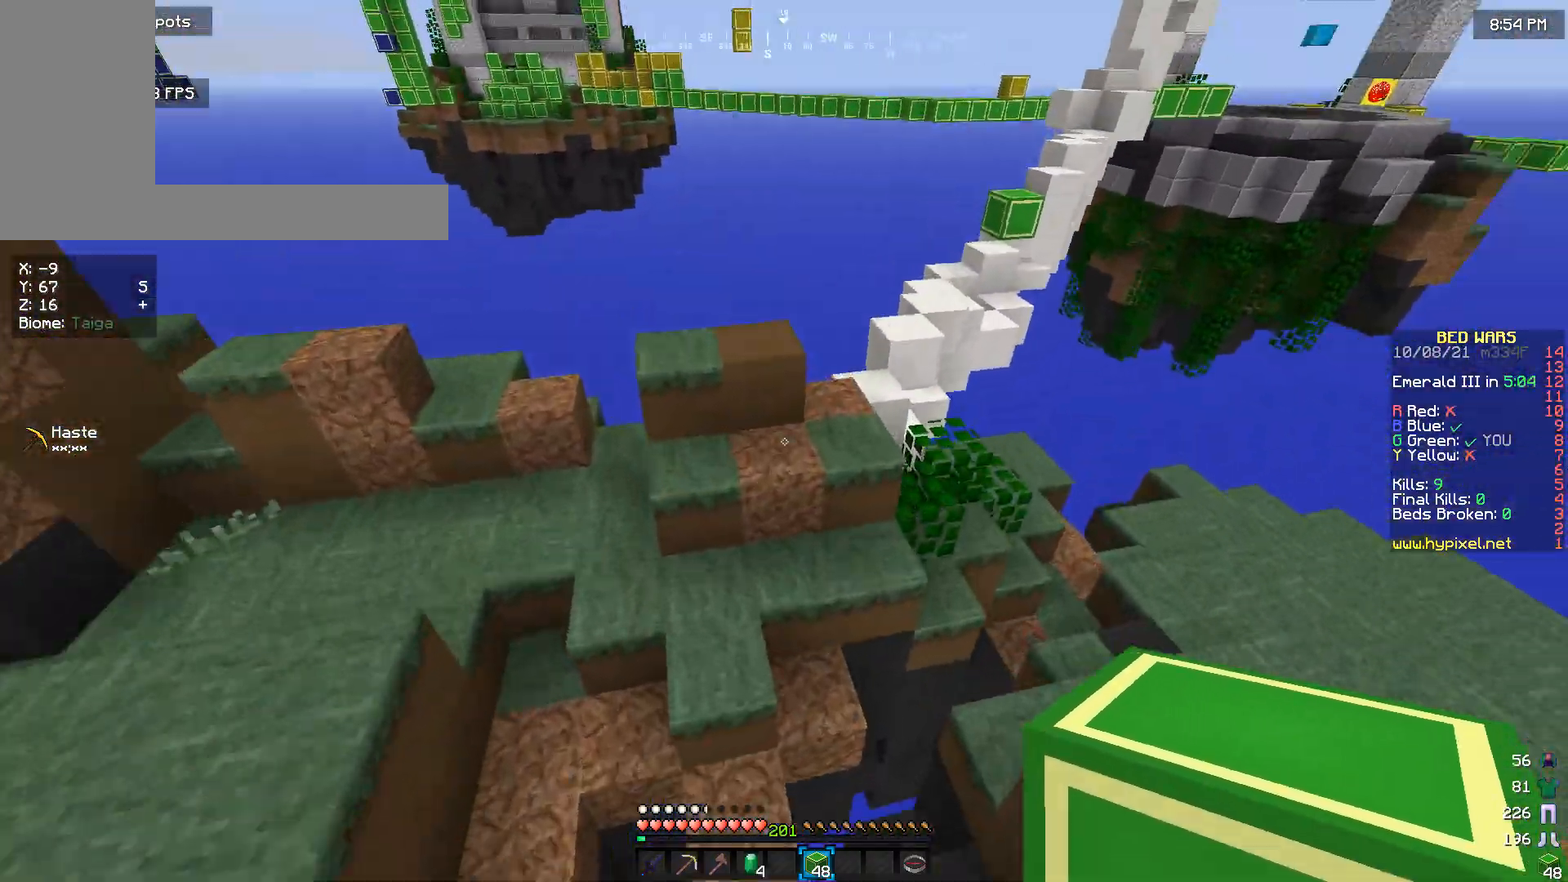
{"keys": ["w"], "mouse": [], "events": [[133, "a", "up"]]}
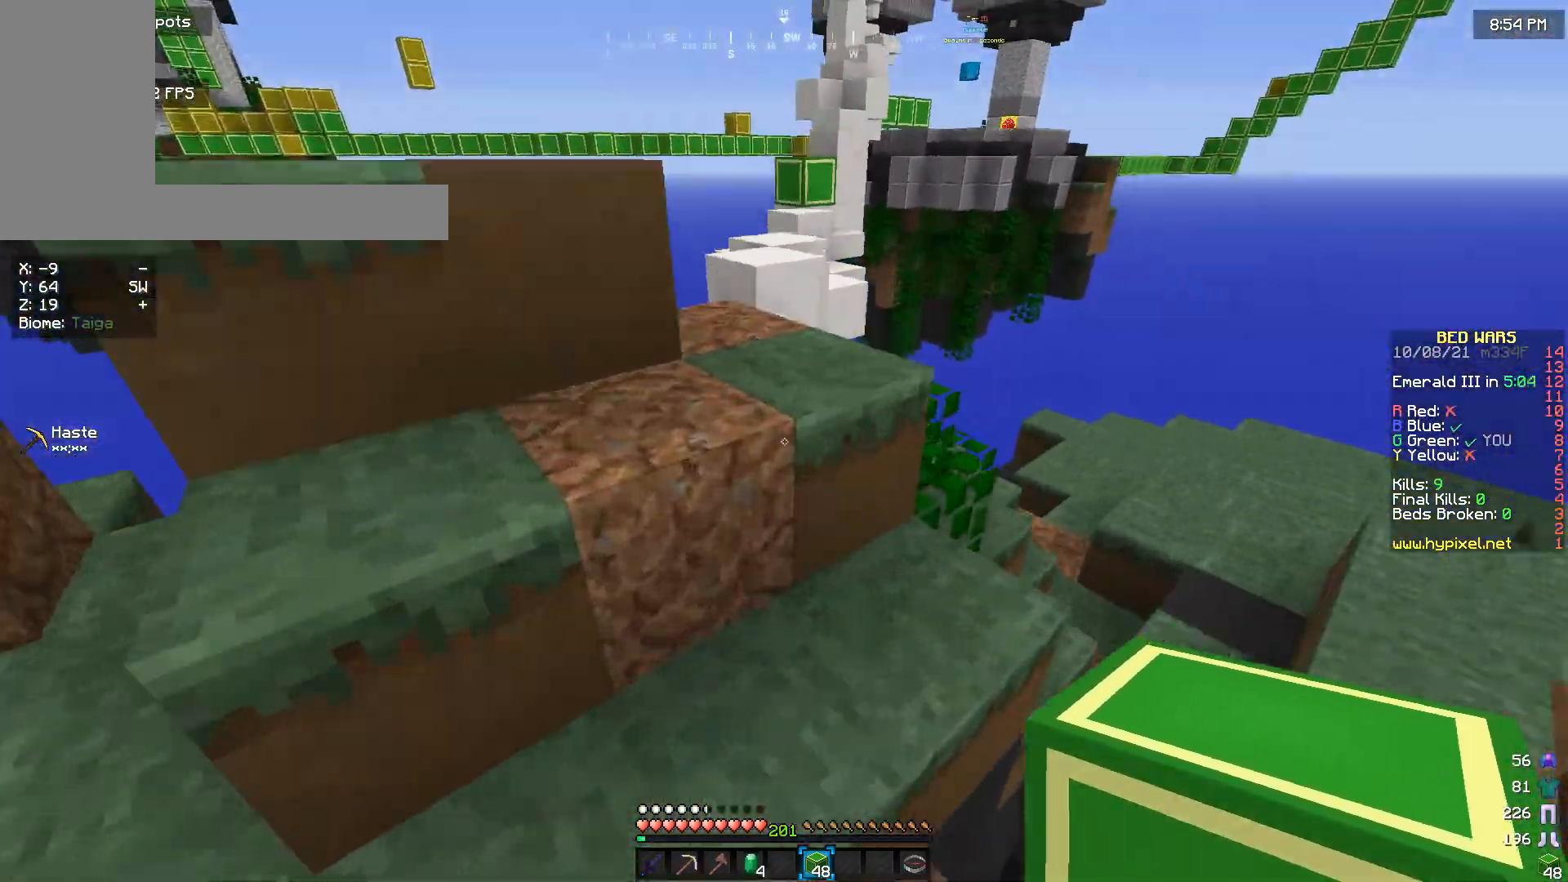
{"keys": ["w"], "mouse": [], "events": [[267, "a", "down"], [467, "a", "up"]]}
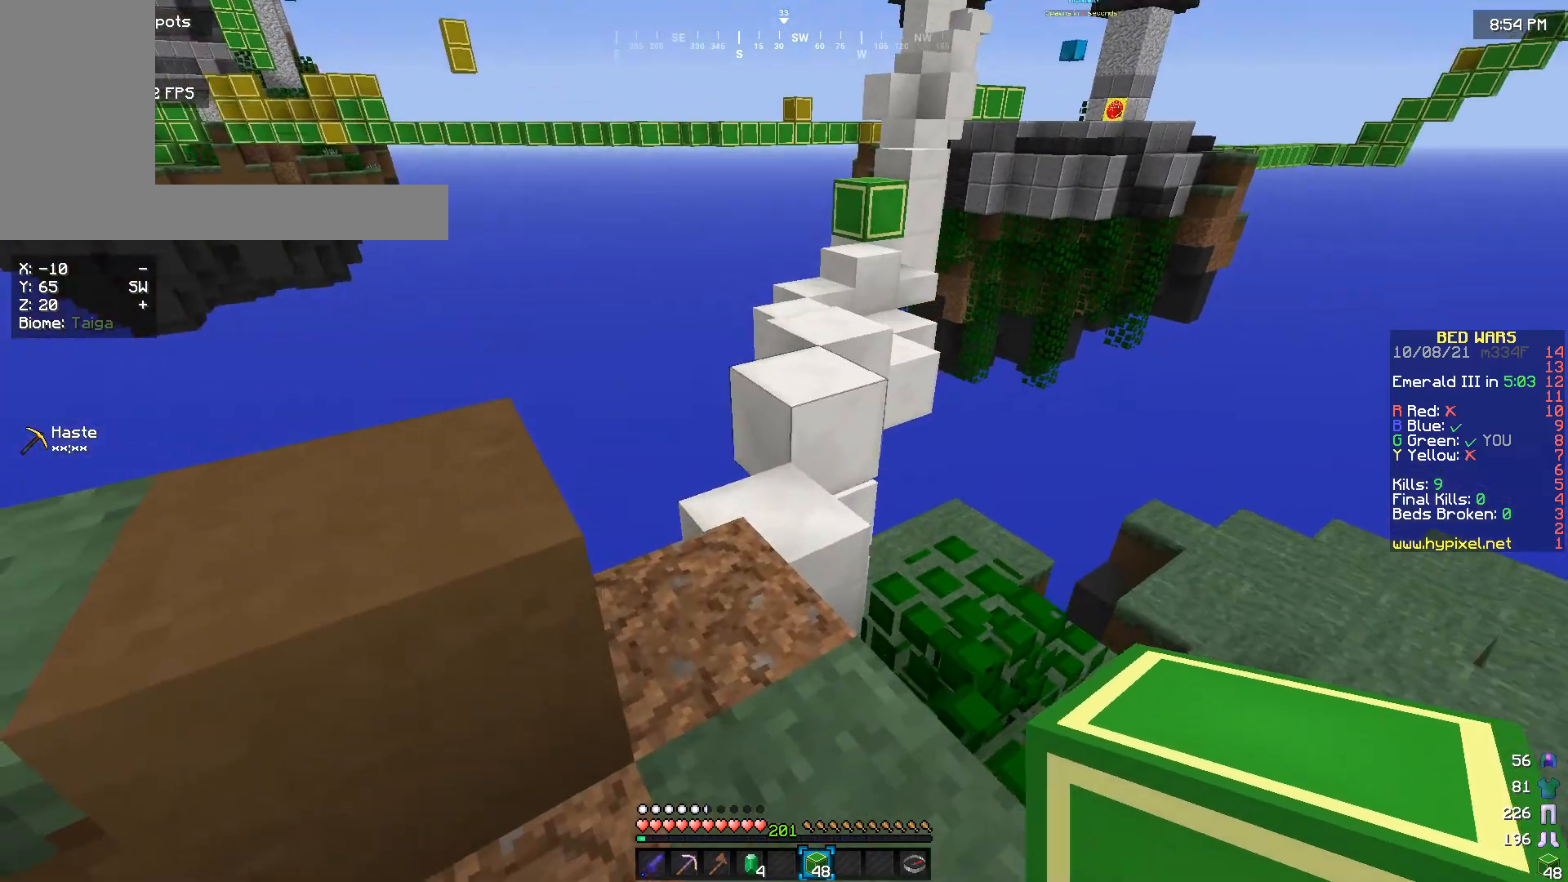
{"keys": ["w"], "mouse": [], "events": []}
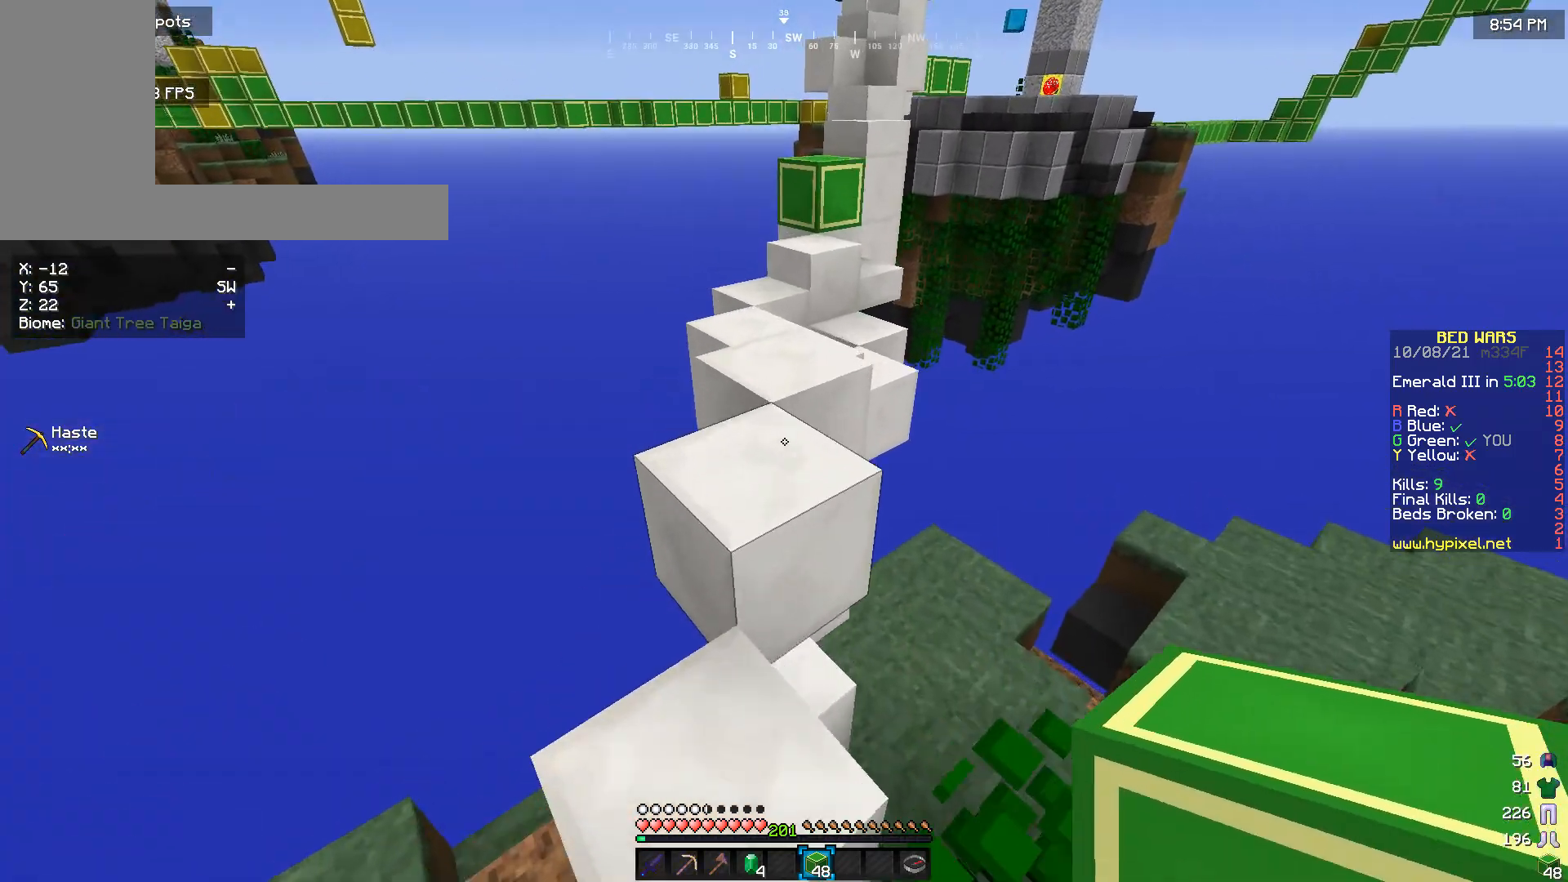
{"keys": ["w"], "mouse": [], "events": []}
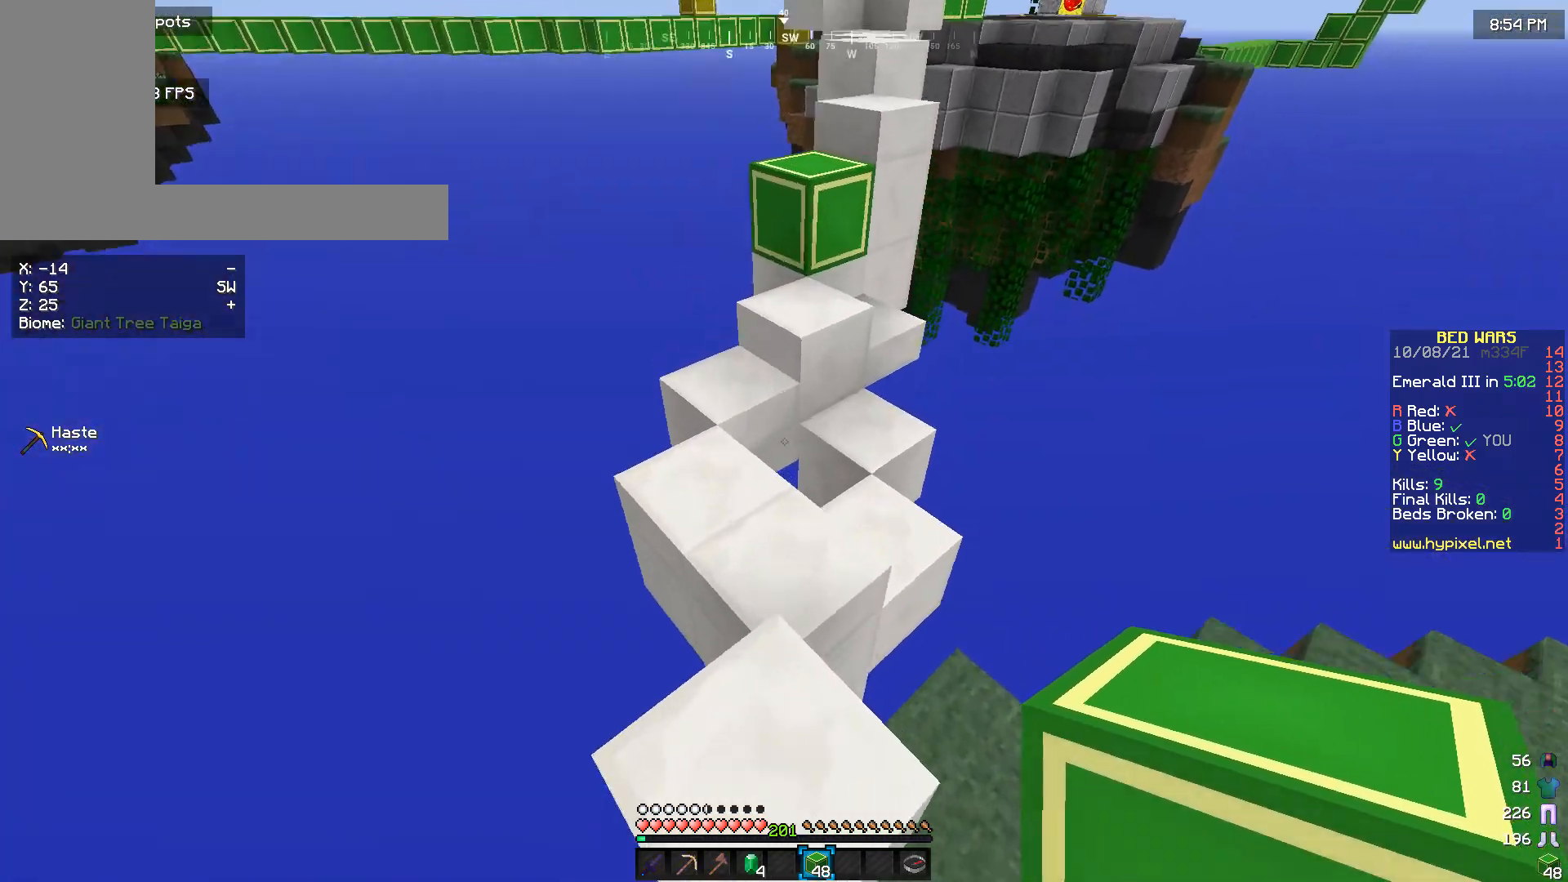
{"keys": [], "mouse": [], "events": [[500, "w", "up"]]}
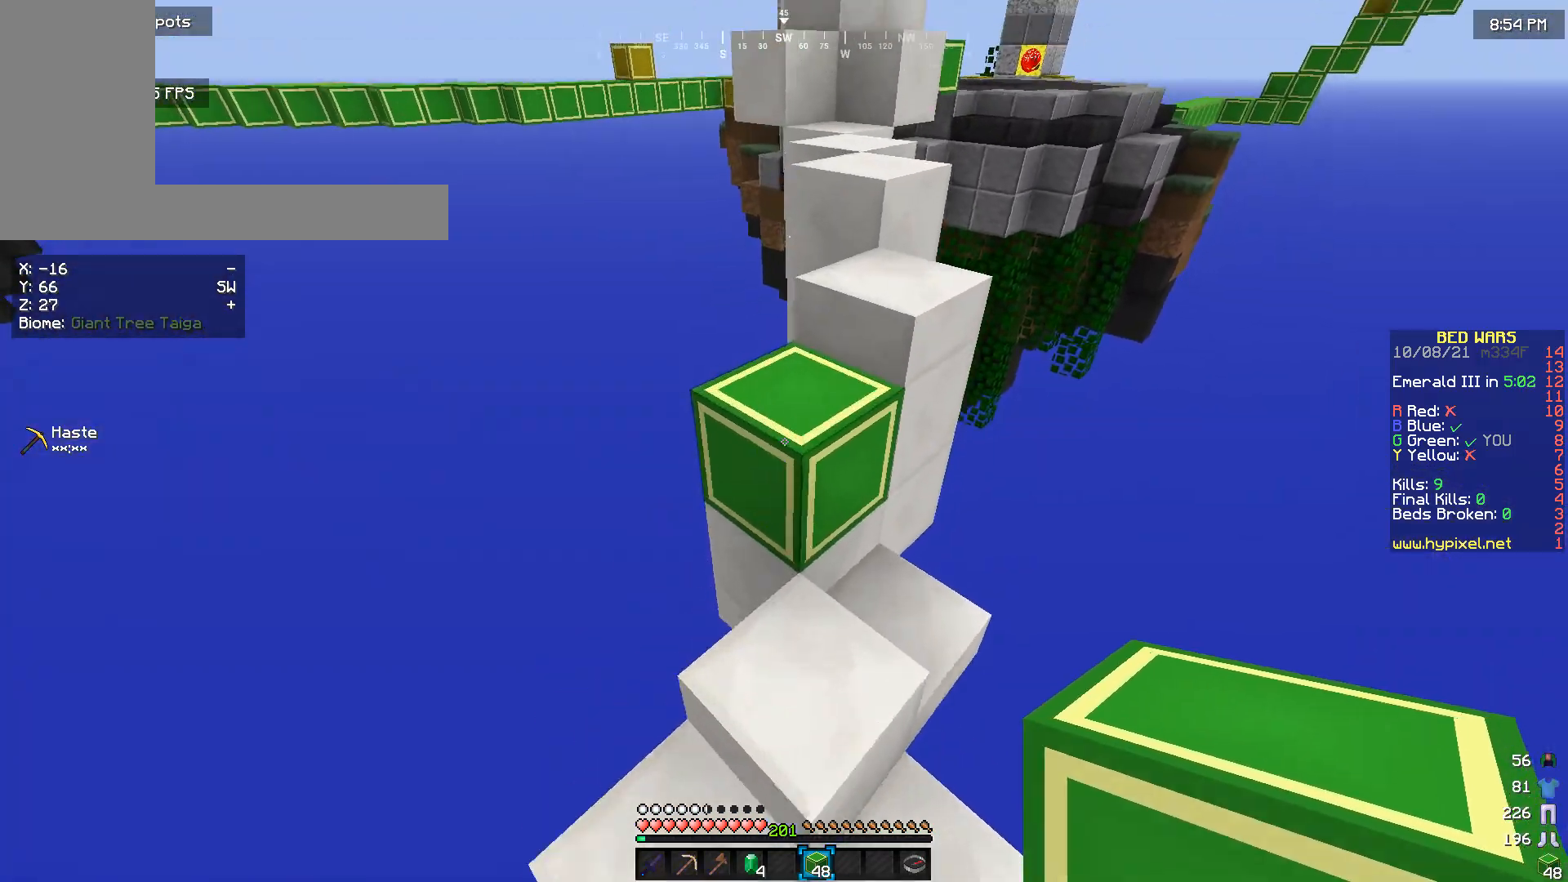
{"keys": [], "mouse": [], "events": []}
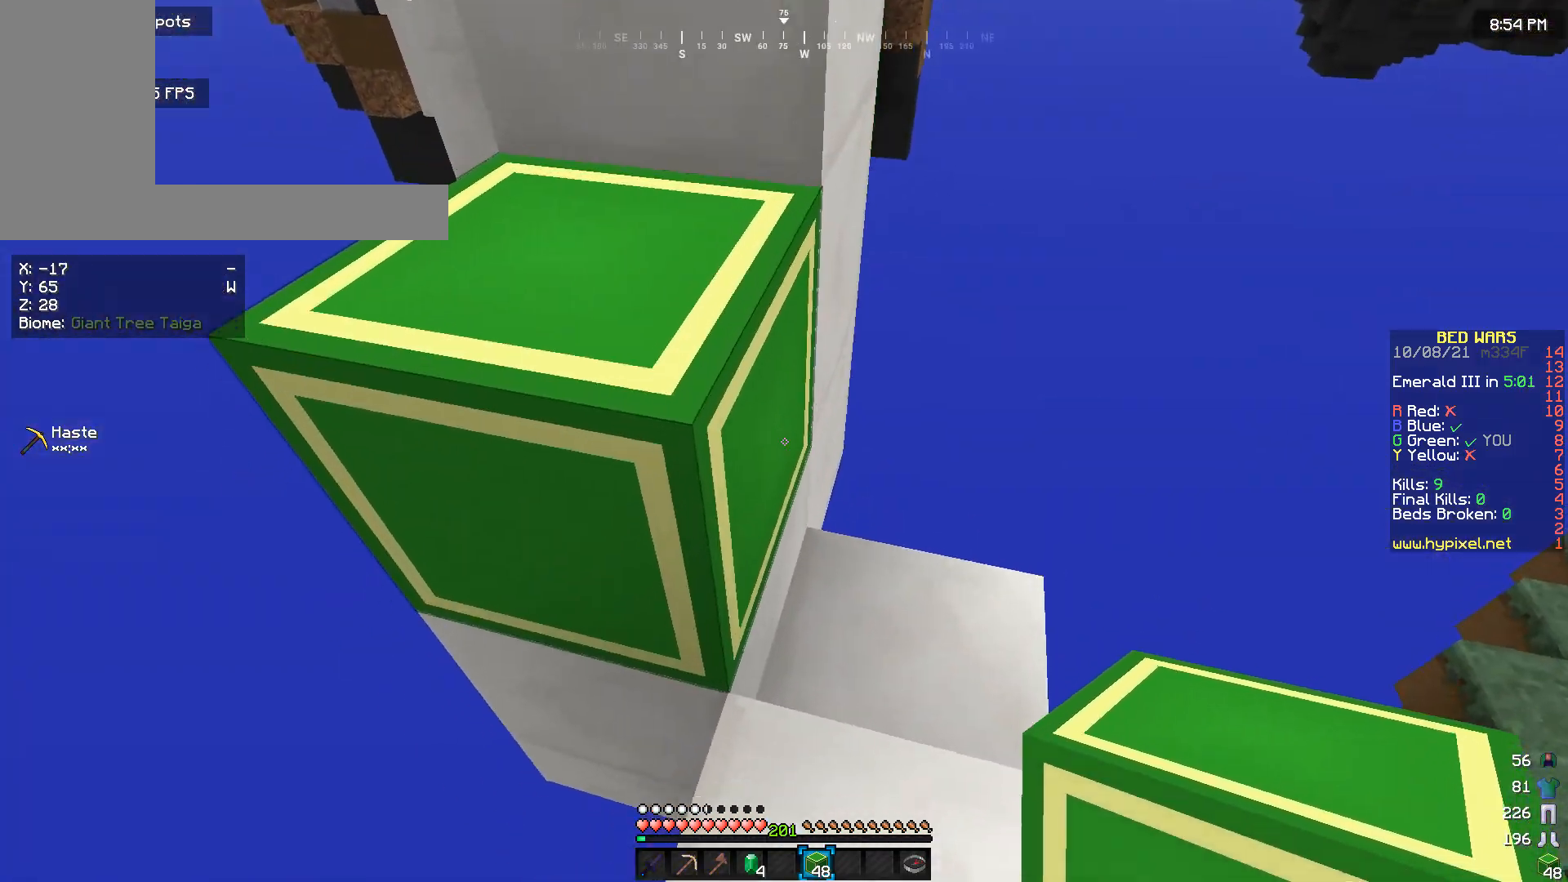
{"keys": [], "mouse": [], "events": [[367, "mouse_right", "down"], [500, "mouse_right", "up"]]}
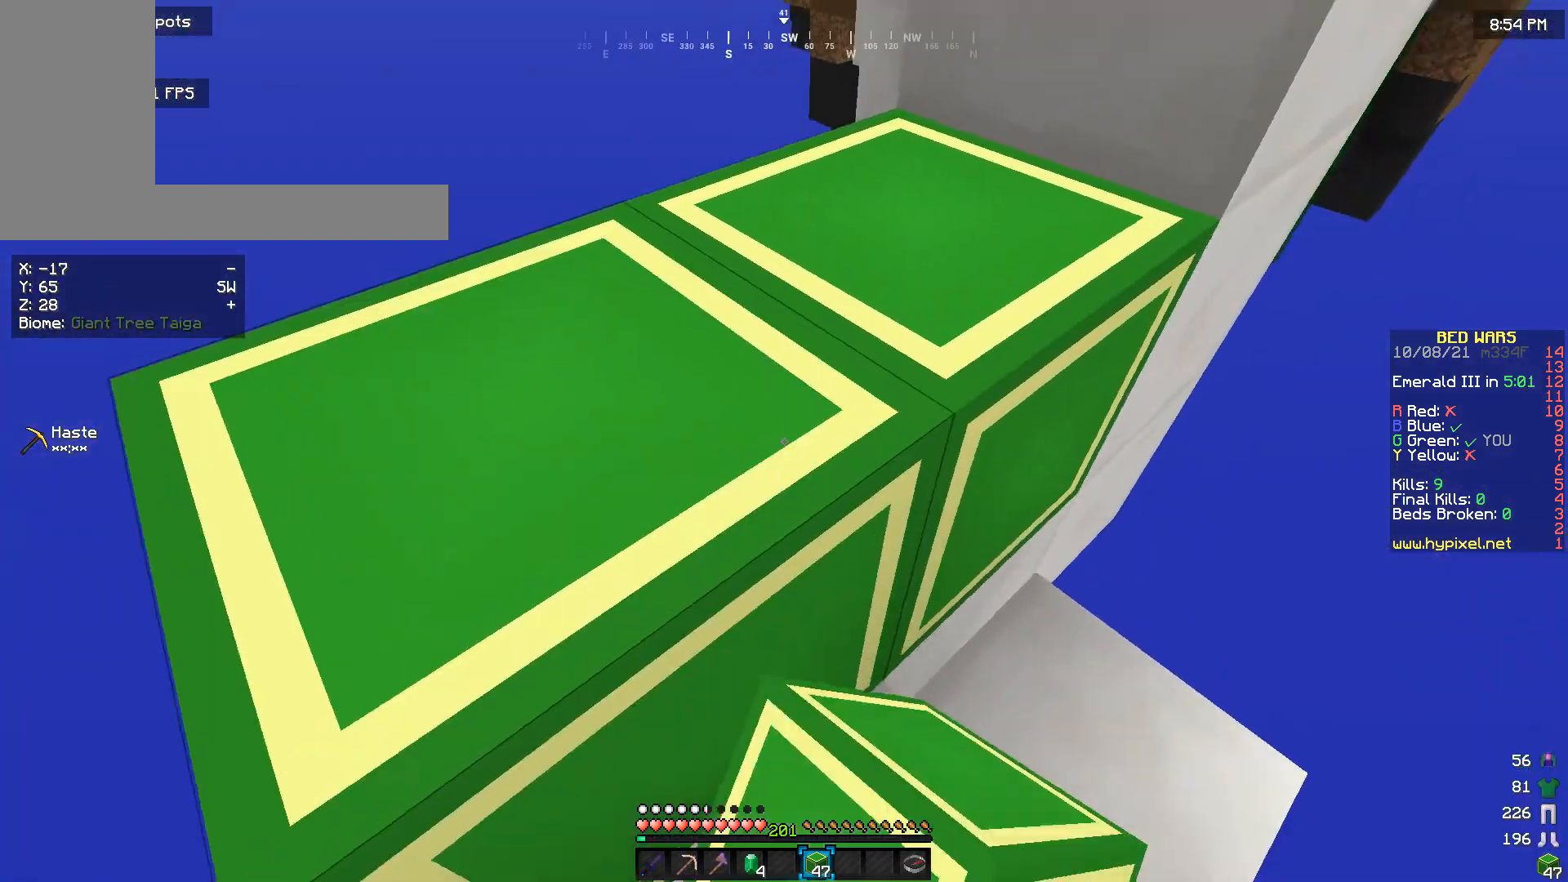
{"keys": ["a", "w"], "mouse": [], "events": [[233, "w", "down"], [467, "a", "down"]]}
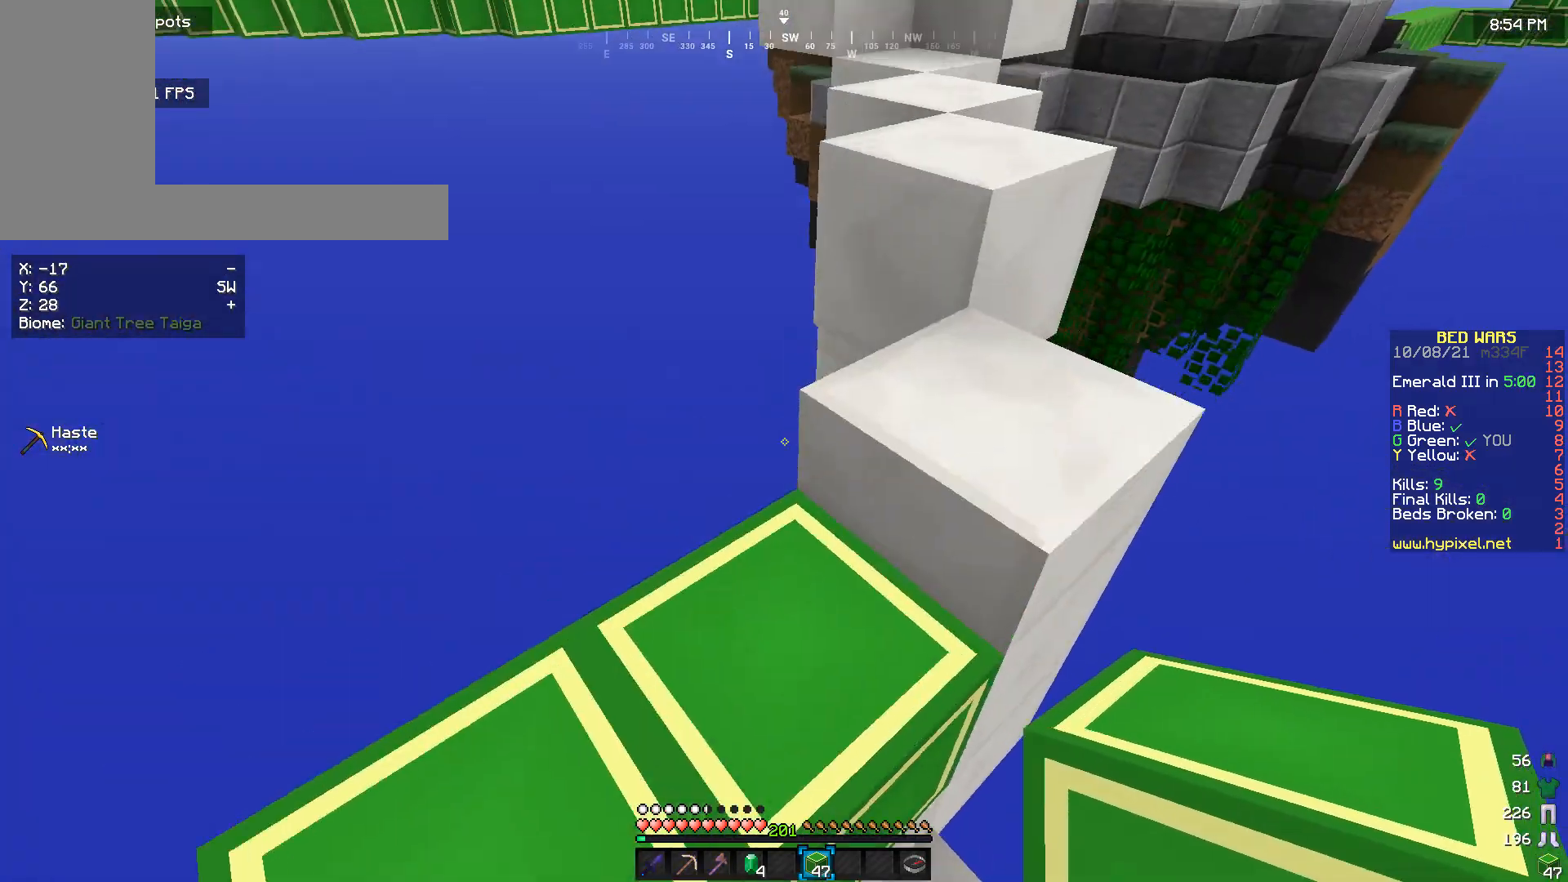
{"keys": ["w"], "mouse": [], "events": [[100, "a", "up"], [167, "w", "up"], [267, "w", "down"]]}
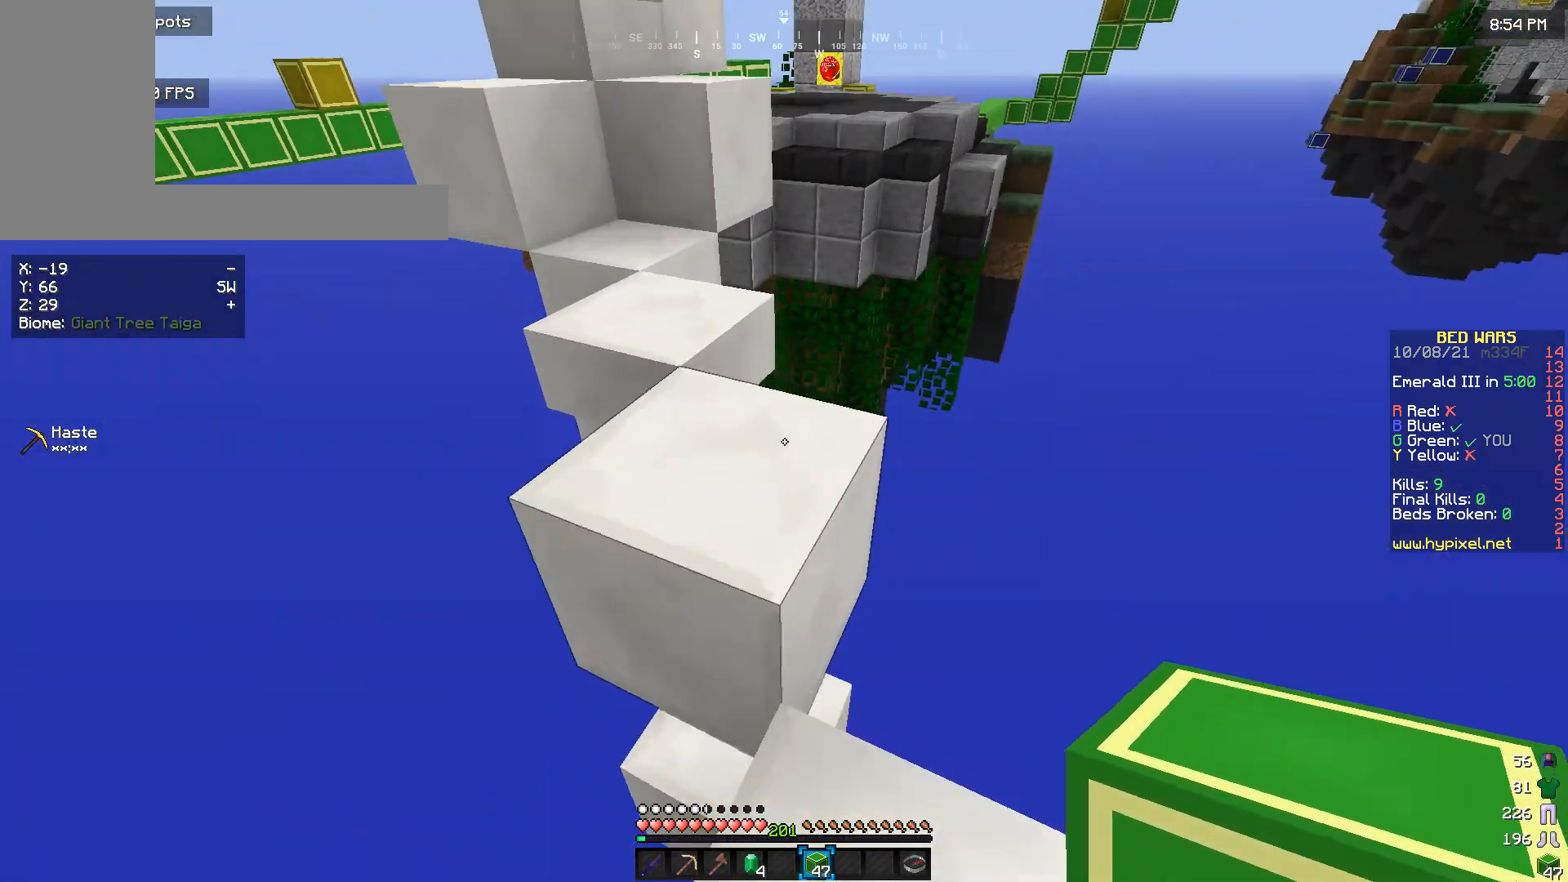
{"keys": ["w"], "mouse": [], "events": []}